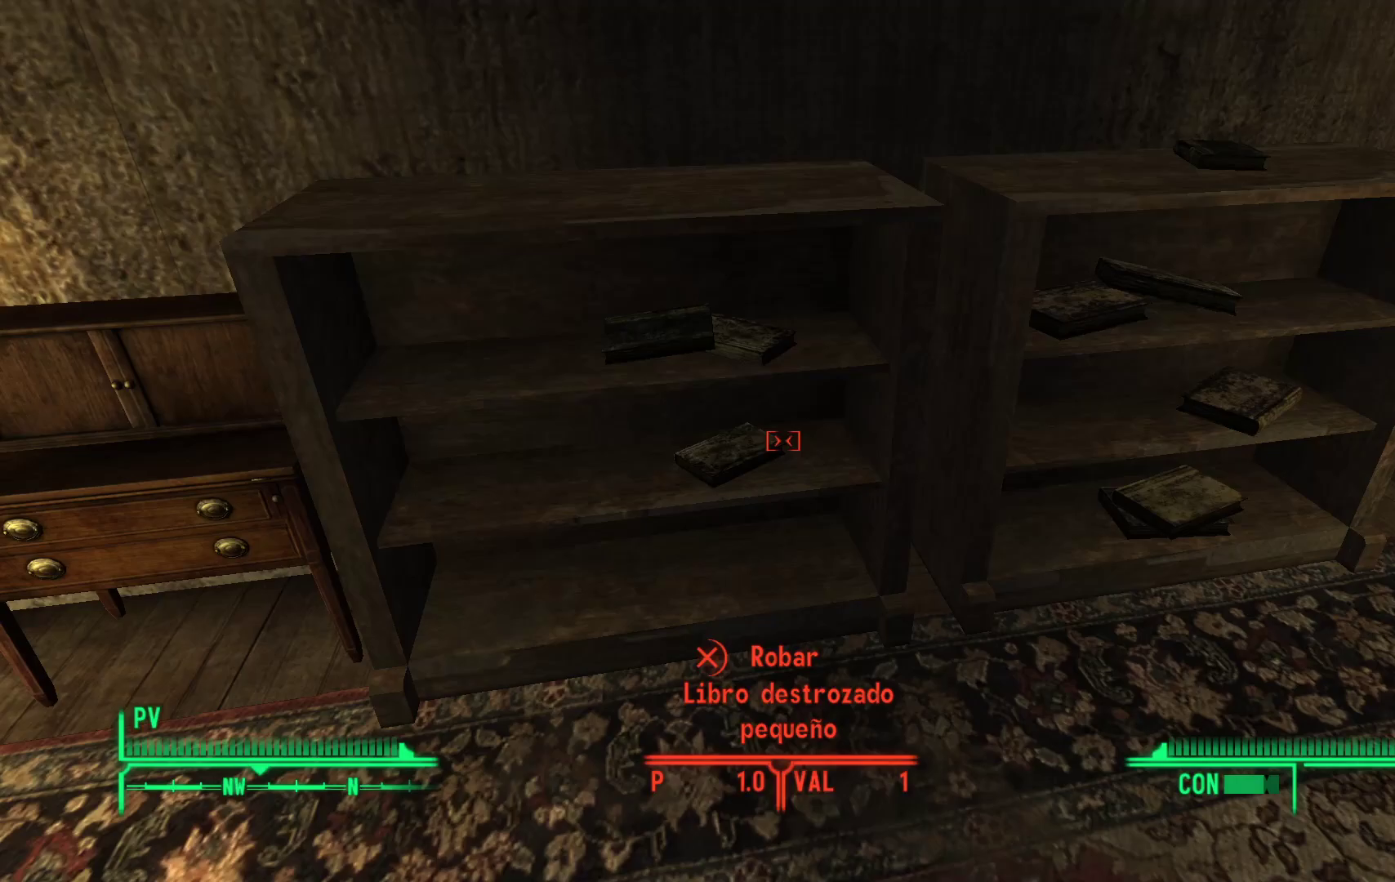
Gameplay with a controller (Xbox layout); each line is a JSON object with the inputs held at the frame after it. "events" lists button and stick changes between this image and that frame as [ms after this image, input, new state], when the widget could be followed in between.
{"buttons": [], "left_stick": "center", "right_stick": "down-right", "events": [[100, "left_stick", "left"], [150, "left_stick", "up-left"], [217, "right_stick", "down-left"], [467, "right_stick", "down-right"], [500, "left_stick", "center"]]}
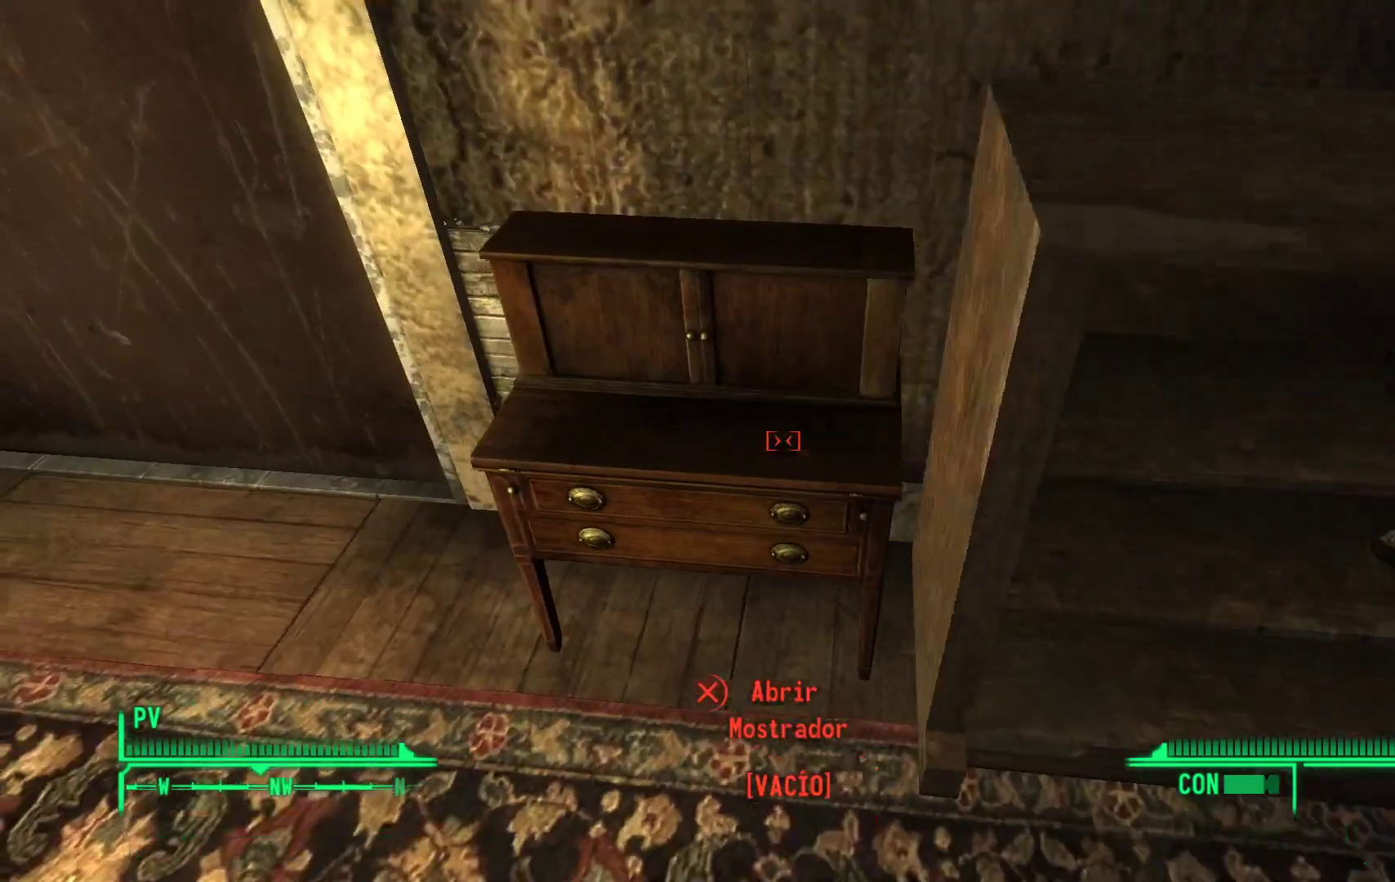
{"buttons": [], "left_stick": "center", "right_stick": "center", "events": [[133, "right_stick", "center"]]}
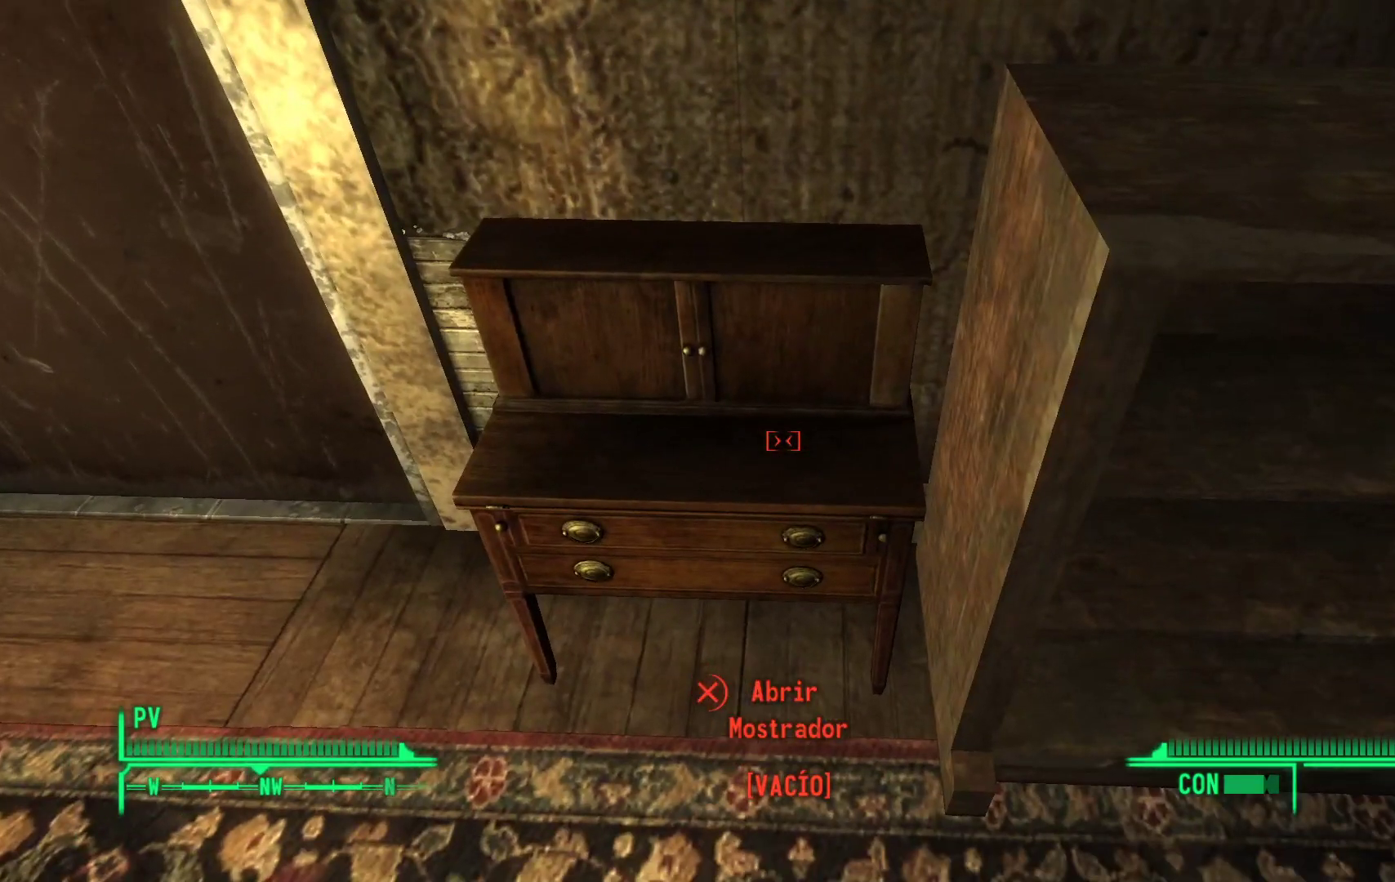
{"buttons": [], "left_stick": "down-right", "right_stick": "up-right", "events": [[433, "left_stick", "down-right"], [500, "right_stick", "up-right"]]}
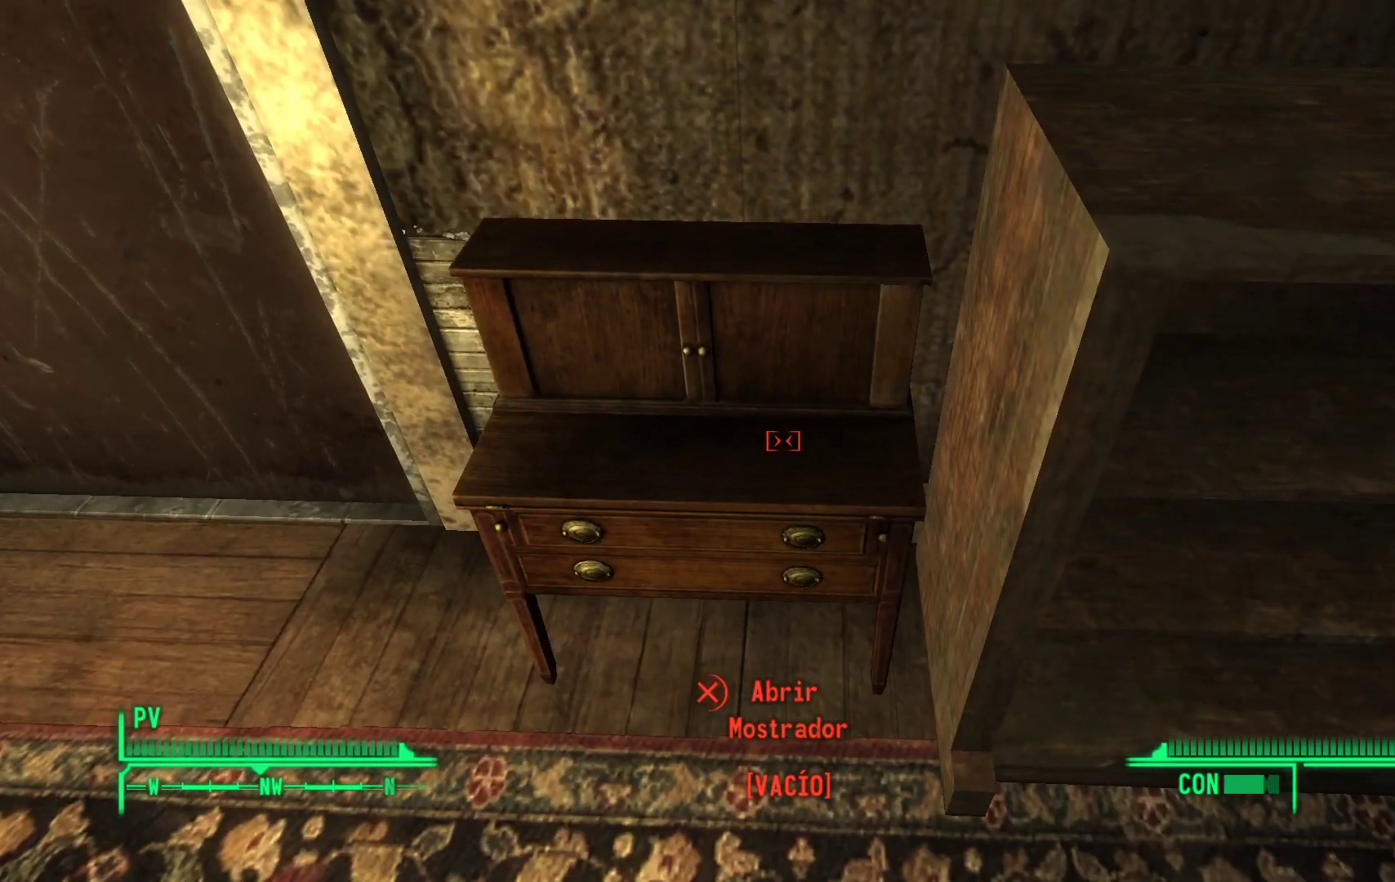
{"buttons": [], "left_stick": "up-right", "right_stick": "center", "events": [[383, "left_stick", "up-right"], [450, "right_stick", "center"]]}
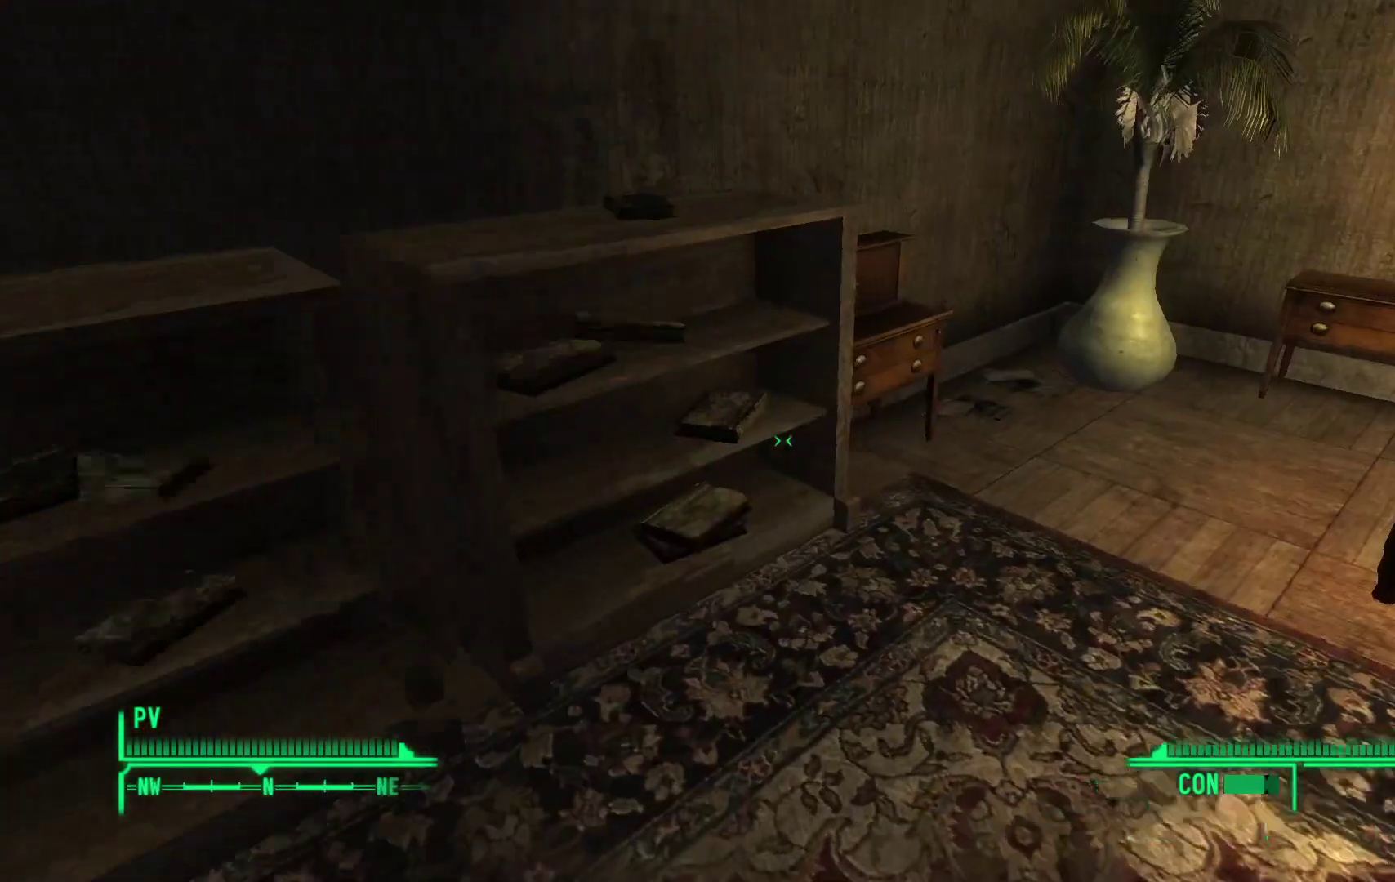
{"buttons": [], "left_stick": "center", "right_stick": "down-left", "events": [[183, "right_stick", "down-left"], [450, "left_stick", "center"]]}
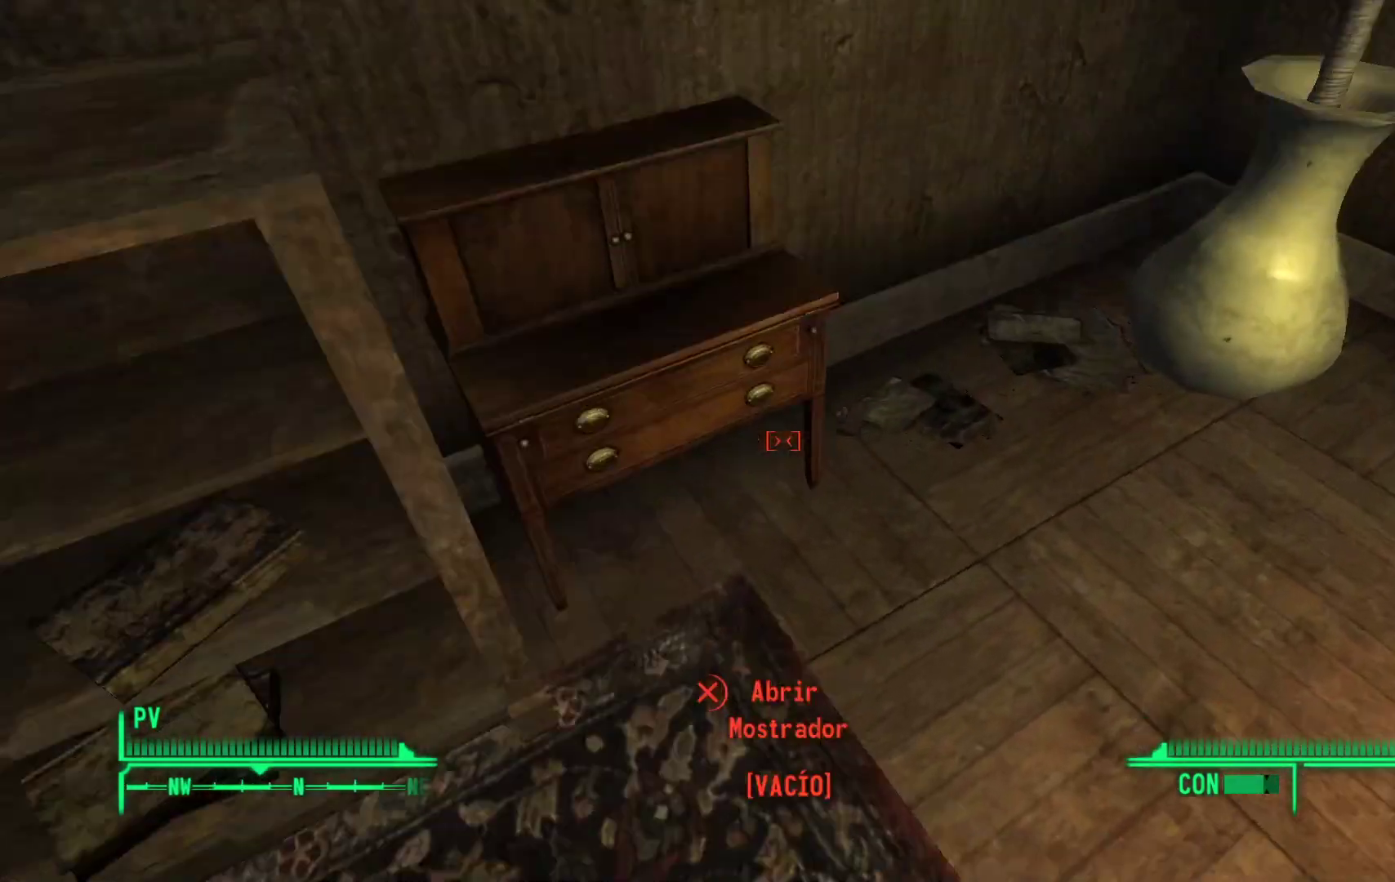
{"buttons": [], "left_stick": "center", "right_stick": "up", "events": [[100, "right_stick", "left"], [217, "right_stick", "center"], [417, "right_stick", "up"]]}
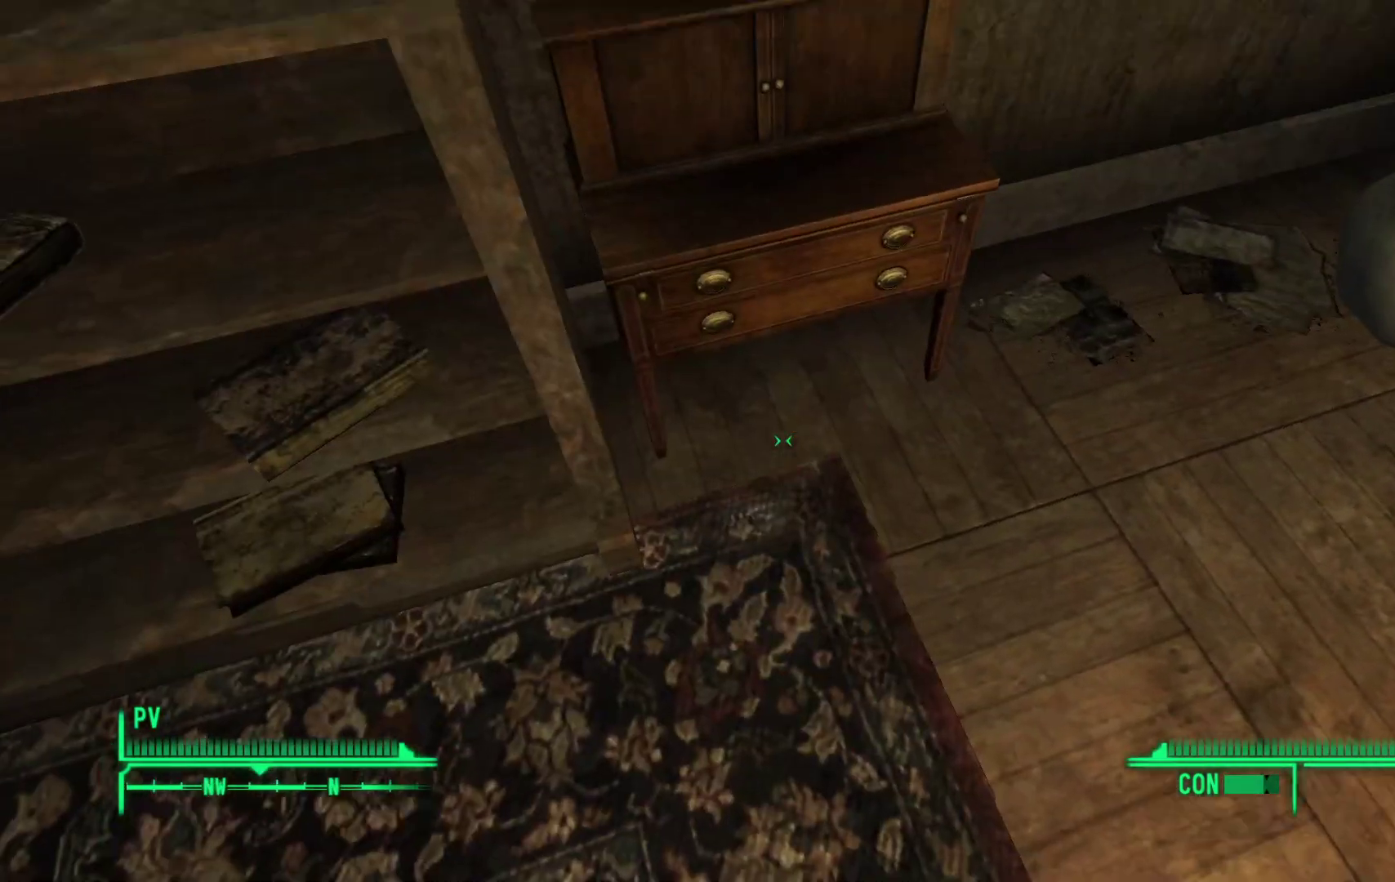
{"buttons": [], "left_stick": "down-right", "right_stick": "right", "events": [[67, "right_stick", "center"], [350, "right_stick", "right"], [417, "left_stick", "down-right"]]}
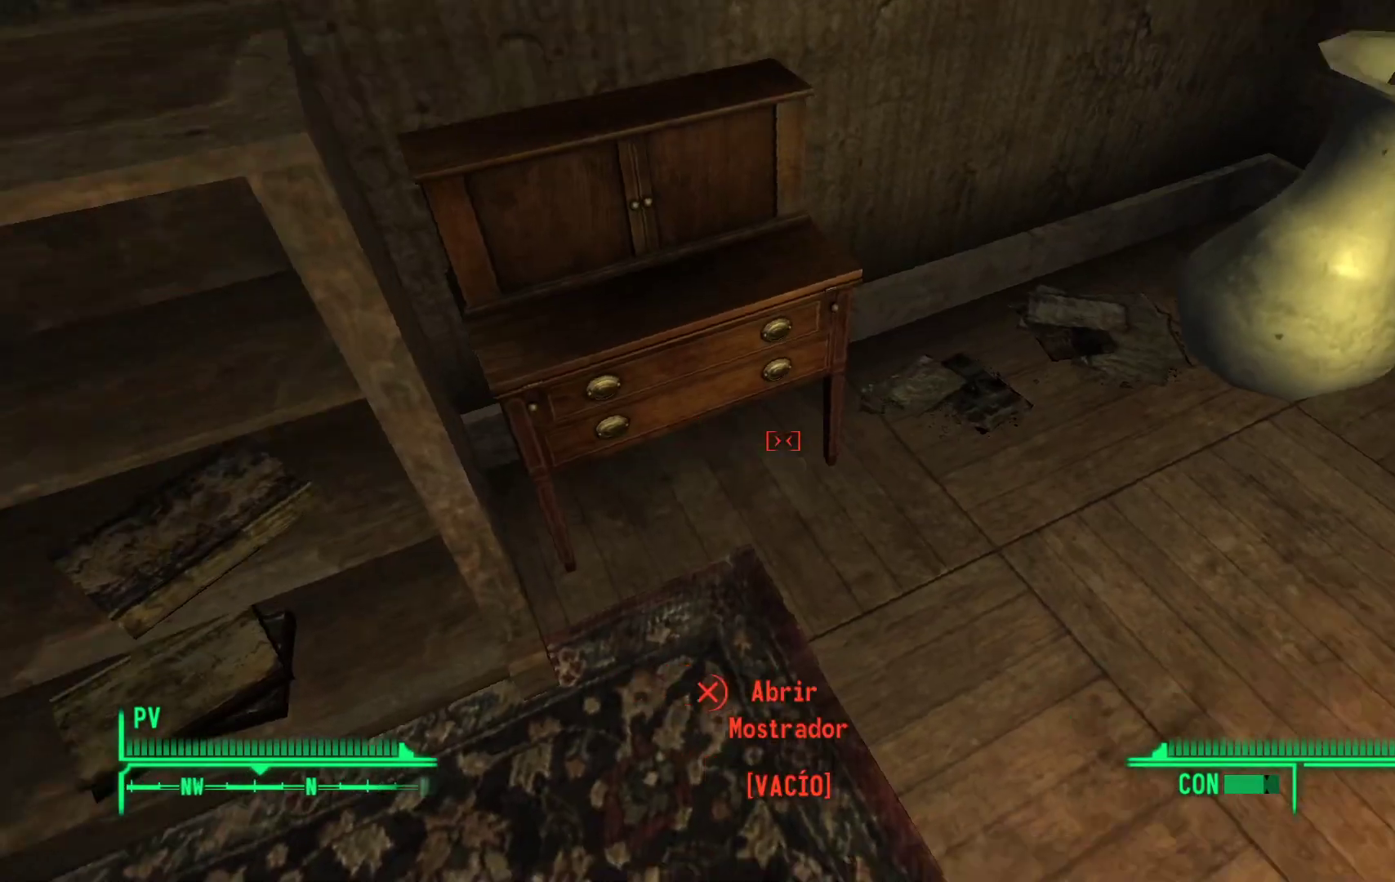
{"buttons": [], "left_stick": "center", "right_stick": "center", "events": [[350, "left_stick", "center"], [483, "right_stick", "center"]]}
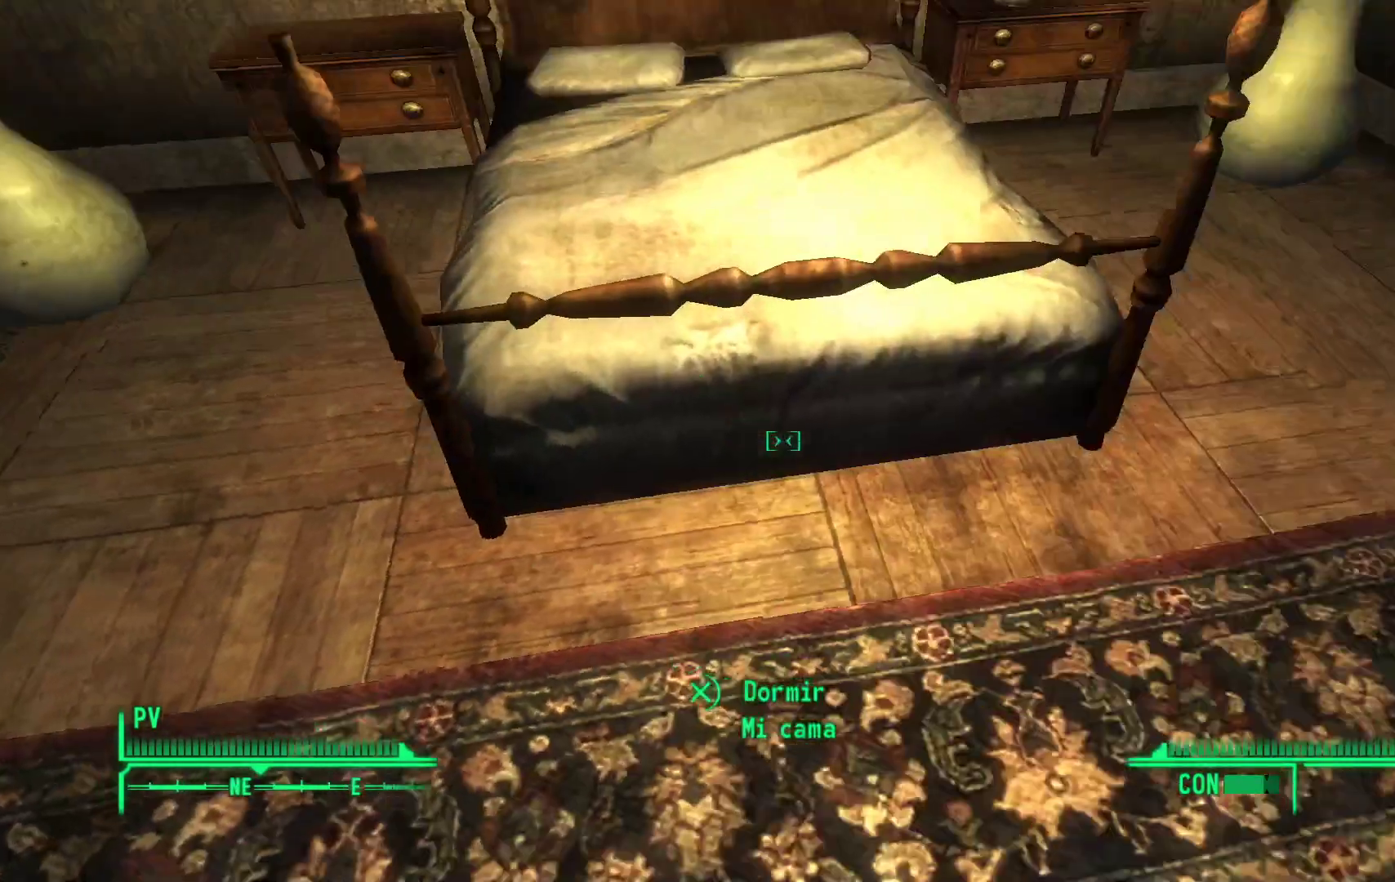
{"buttons": [], "left_stick": "up", "right_stick": "center", "events": [[167, "left_stick", "up"]]}
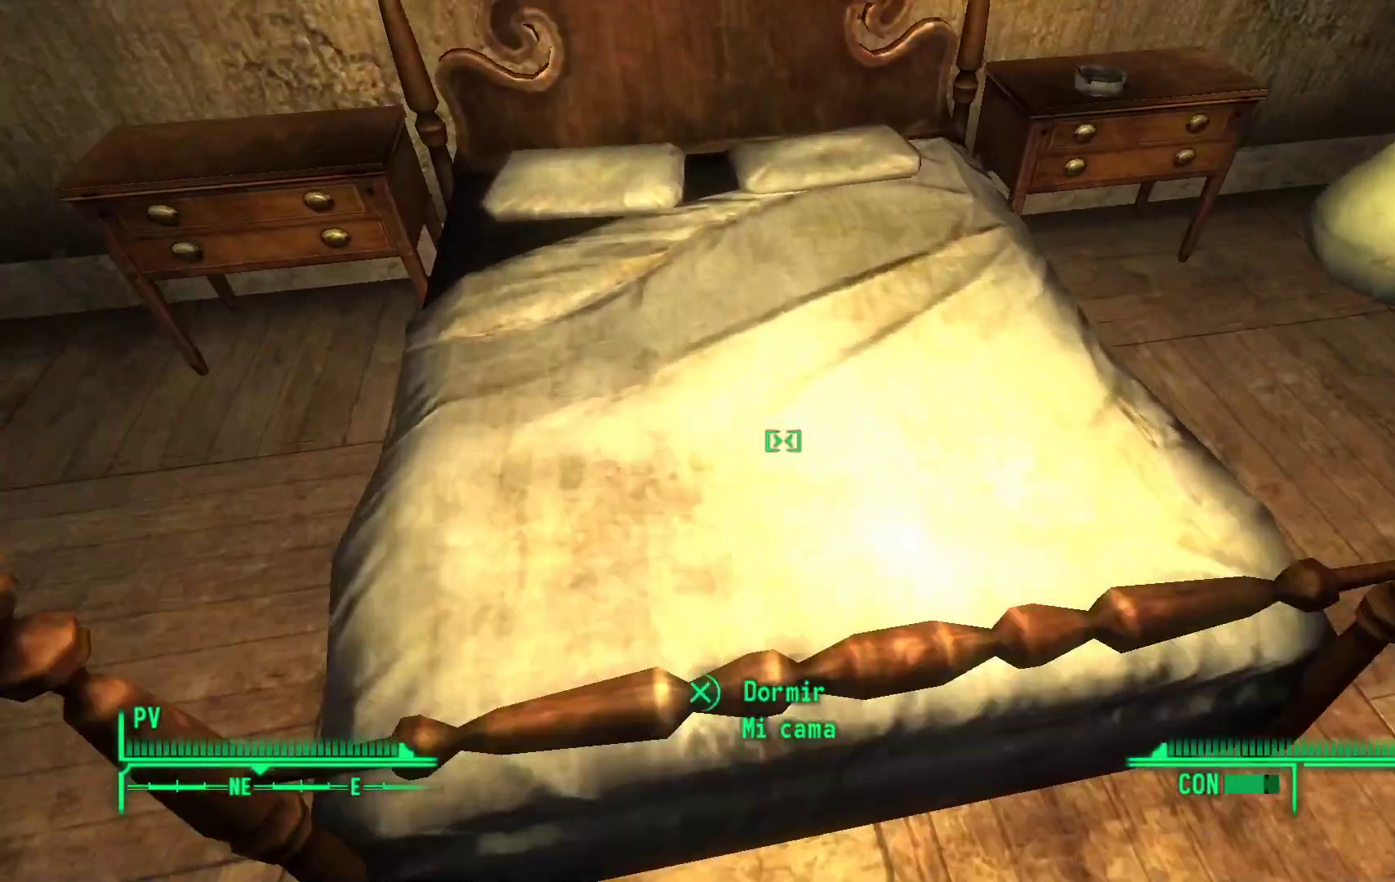
{"buttons": [], "left_stick": "center", "right_stick": "center", "events": [[50, "left_stick", "center"]]}
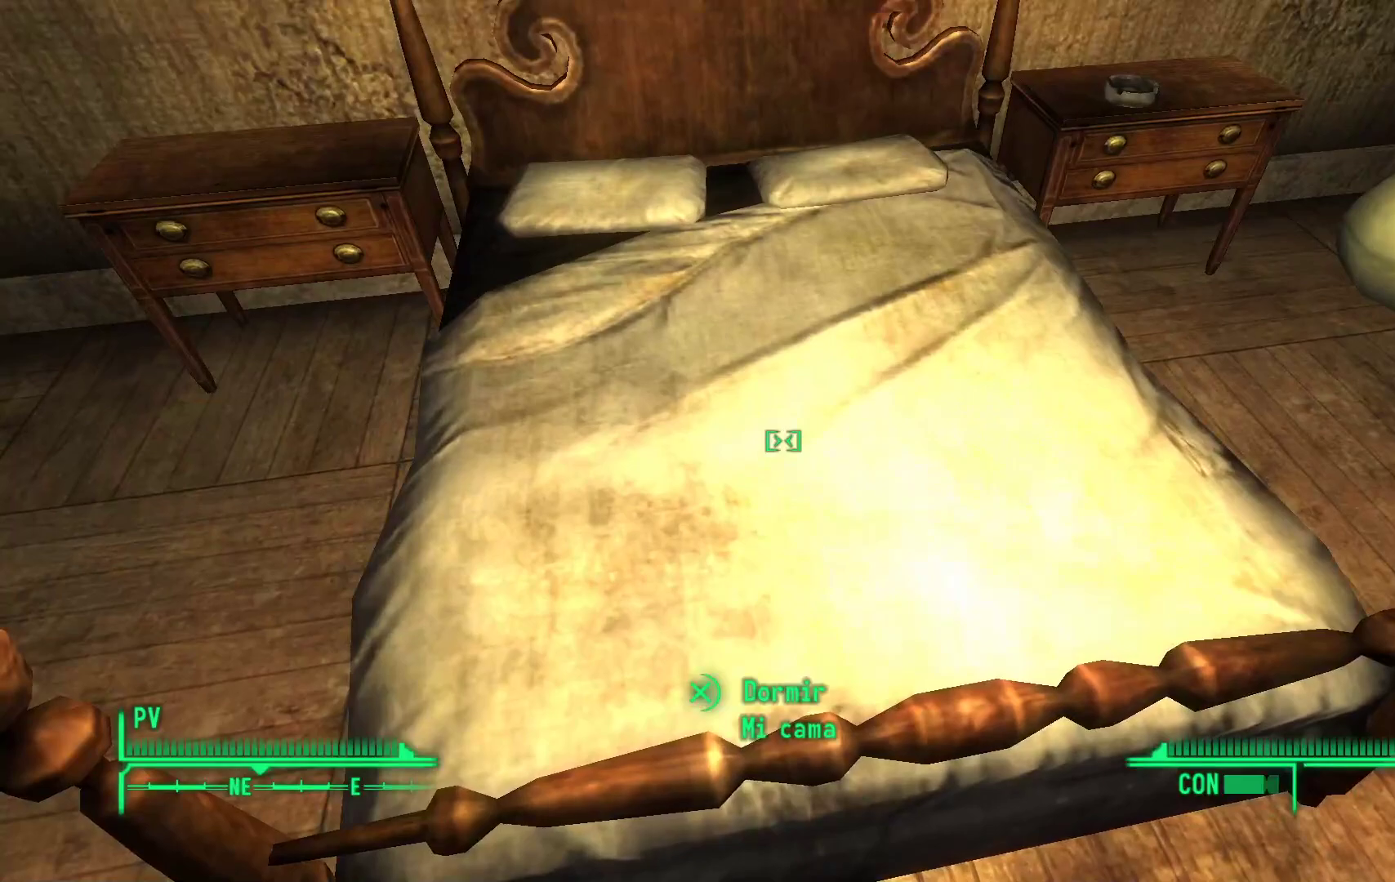
{"buttons": [], "left_stick": "down", "right_stick": "center", "events": [[83, "right_stick", "up"], [133, "left_stick", "down"], [217, "right_stick", "up-right"], [350, "right_stick", "center"]]}
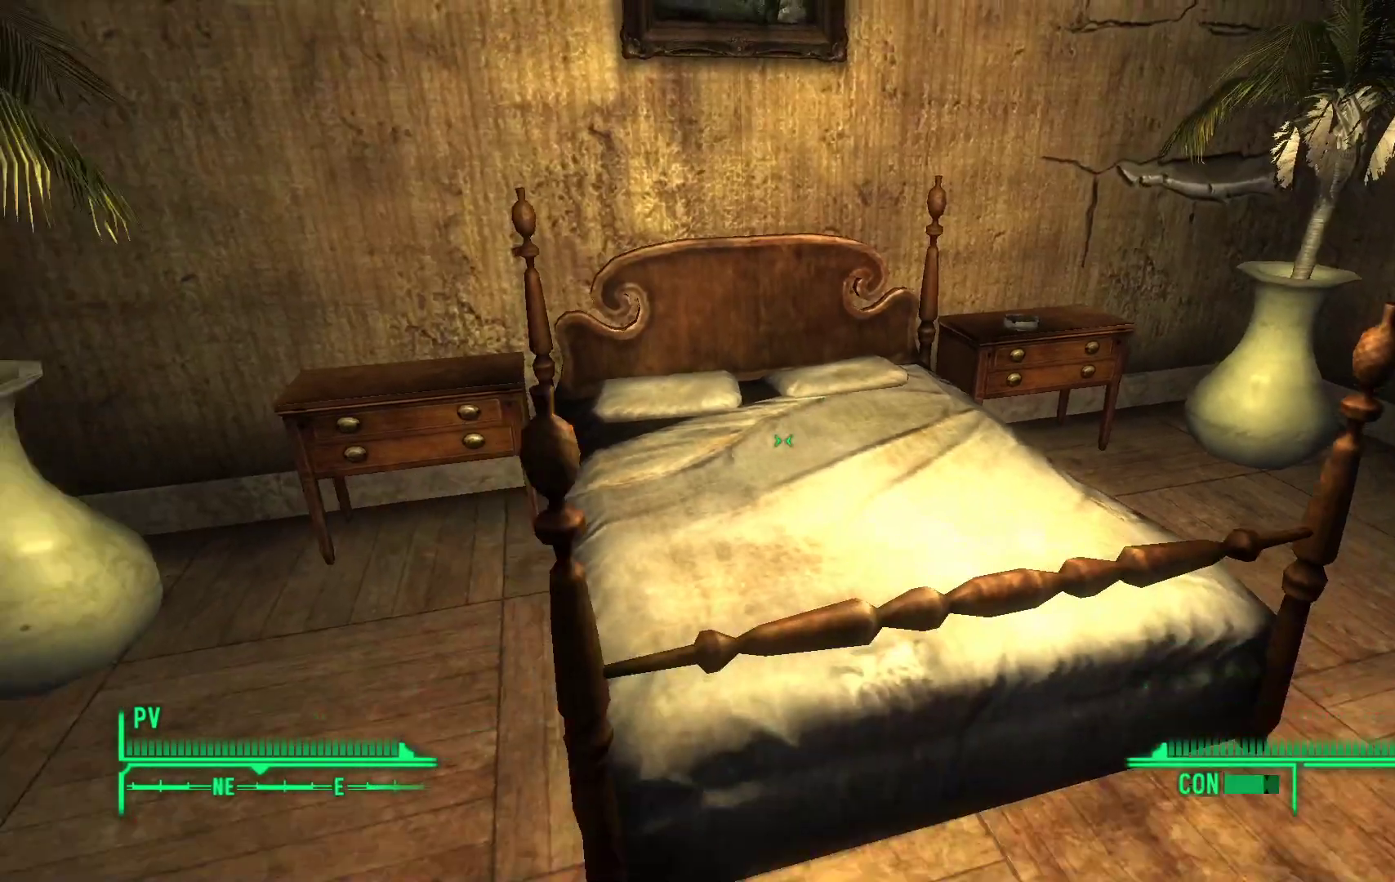
{"buttons": [], "left_stick": "center", "right_stick": "center", "events": [[67, "left_stick", "center"]]}
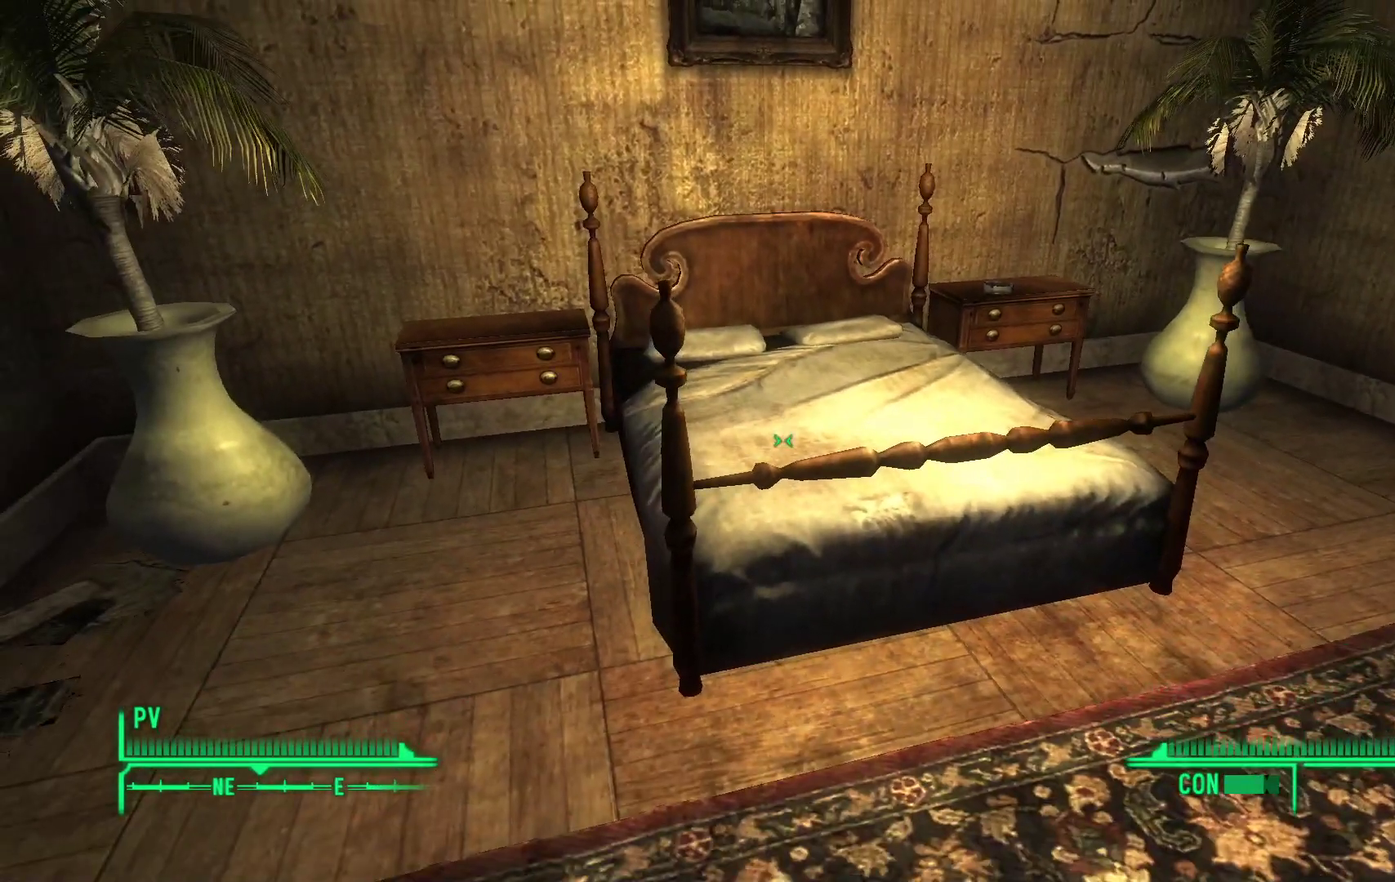
{"buttons": [], "left_stick": "up-left", "right_stick": "center", "events": [[50, "right_stick", "right"], [300, "right_stick", "center"], [350, "left_stick", "up-left"]]}
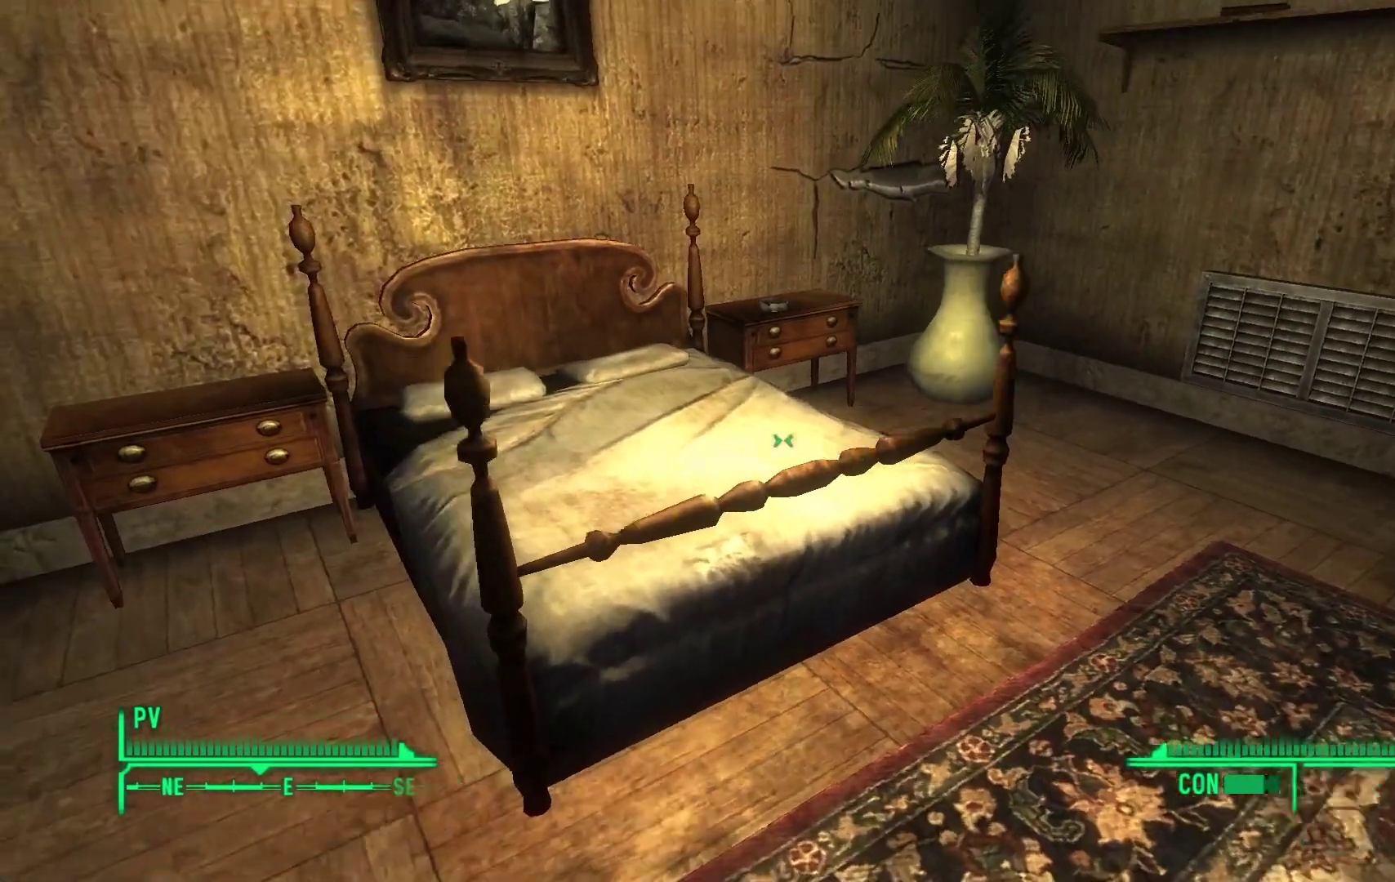
{"buttons": ["A"], "left_stick": "center", "right_stick": "center", "events": [[33, "right_stick", "down"], [133, "right_stick", "down-right"], [267, "left_stick", "center"], [300, "right_stick", "center"], [433, "A", "down"]]}
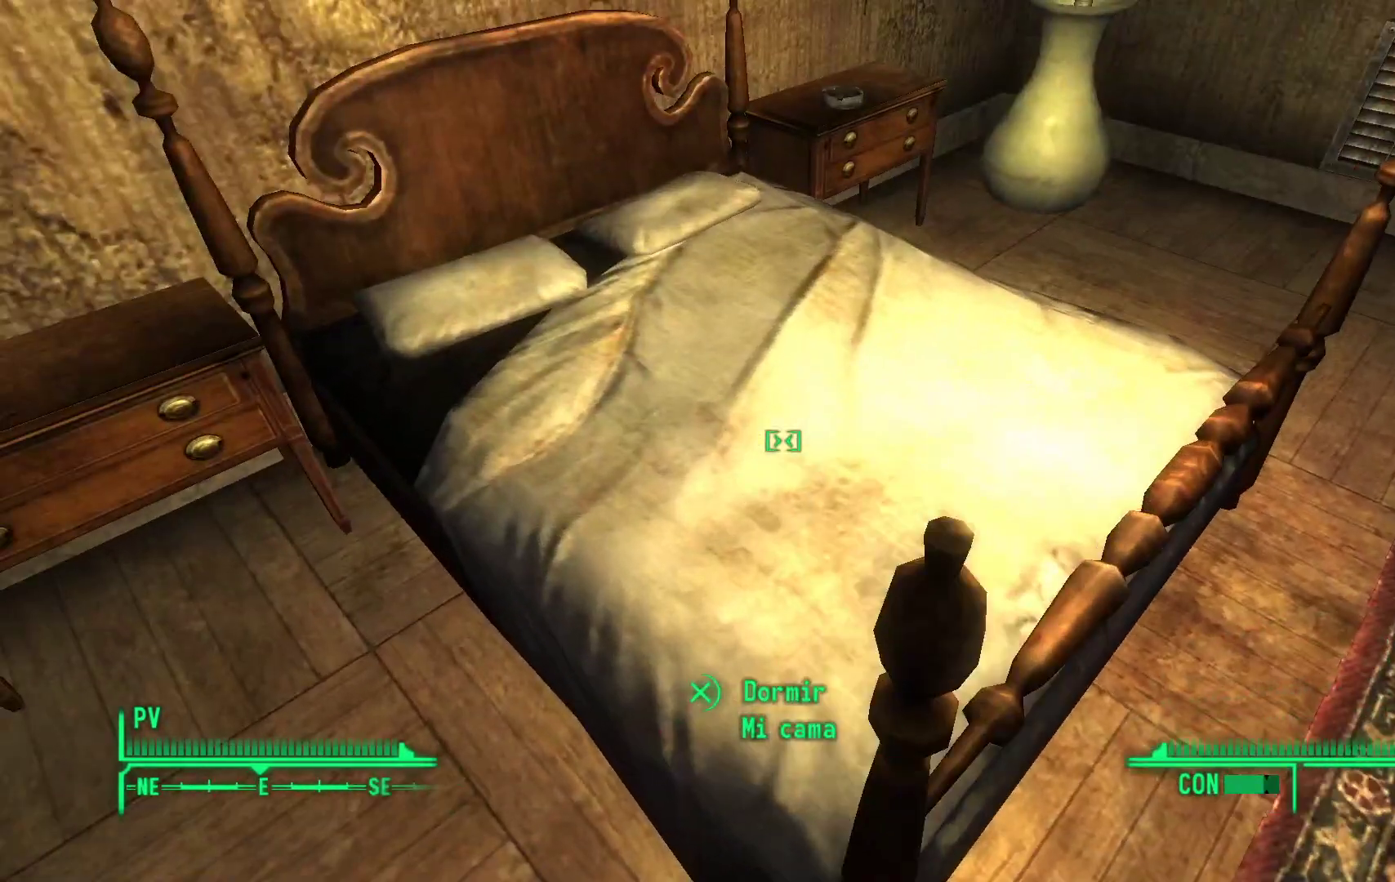
{"buttons": ["A"], "left_stick": "center", "right_stick": "center", "events": [[33, "A", "up"], [483, "A", "down"]]}
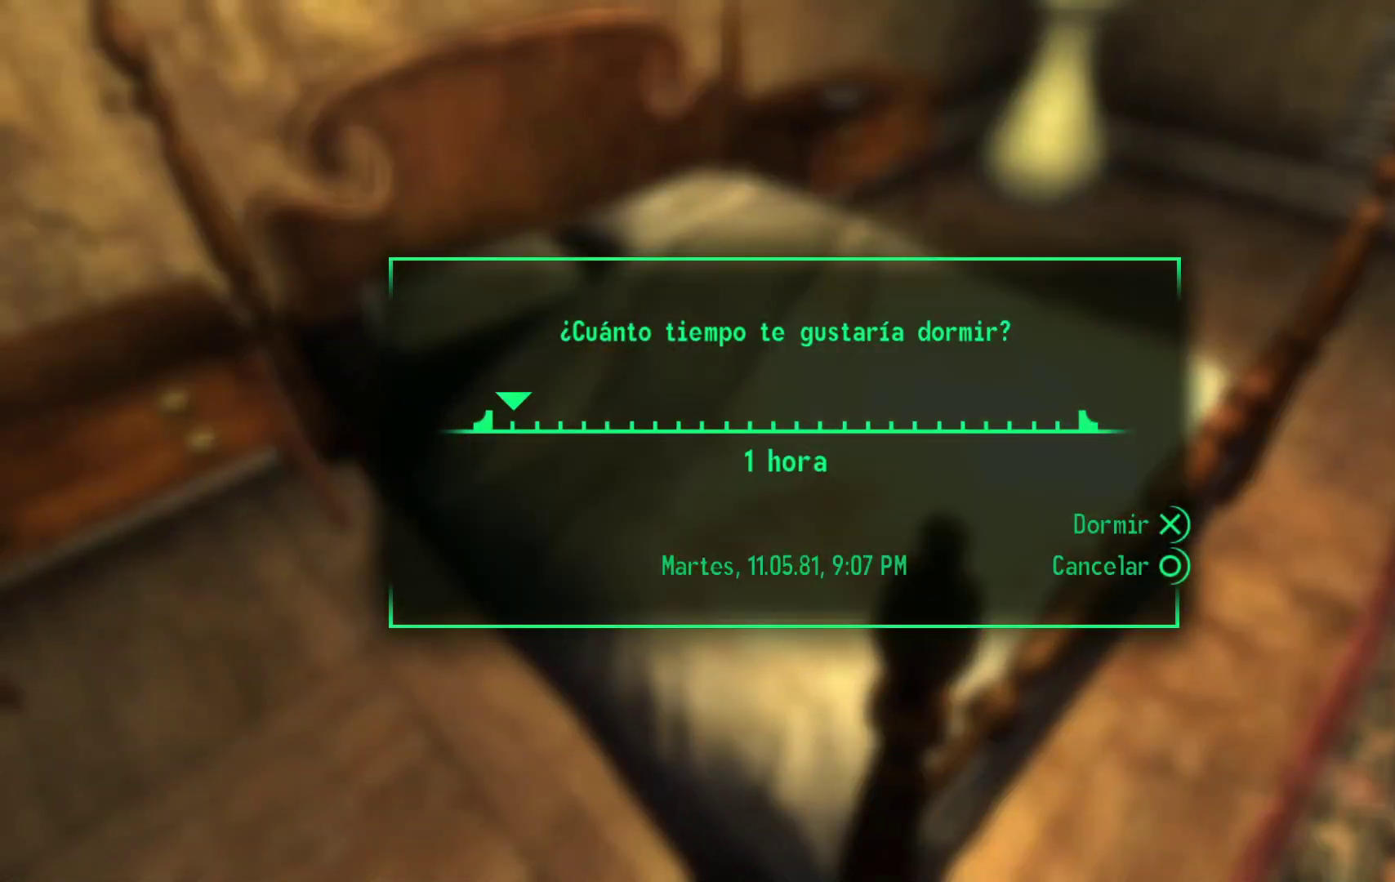
{"buttons": [], "left_stick": "center", "right_stick": "center", "events": [[100, "A", "up"]]}
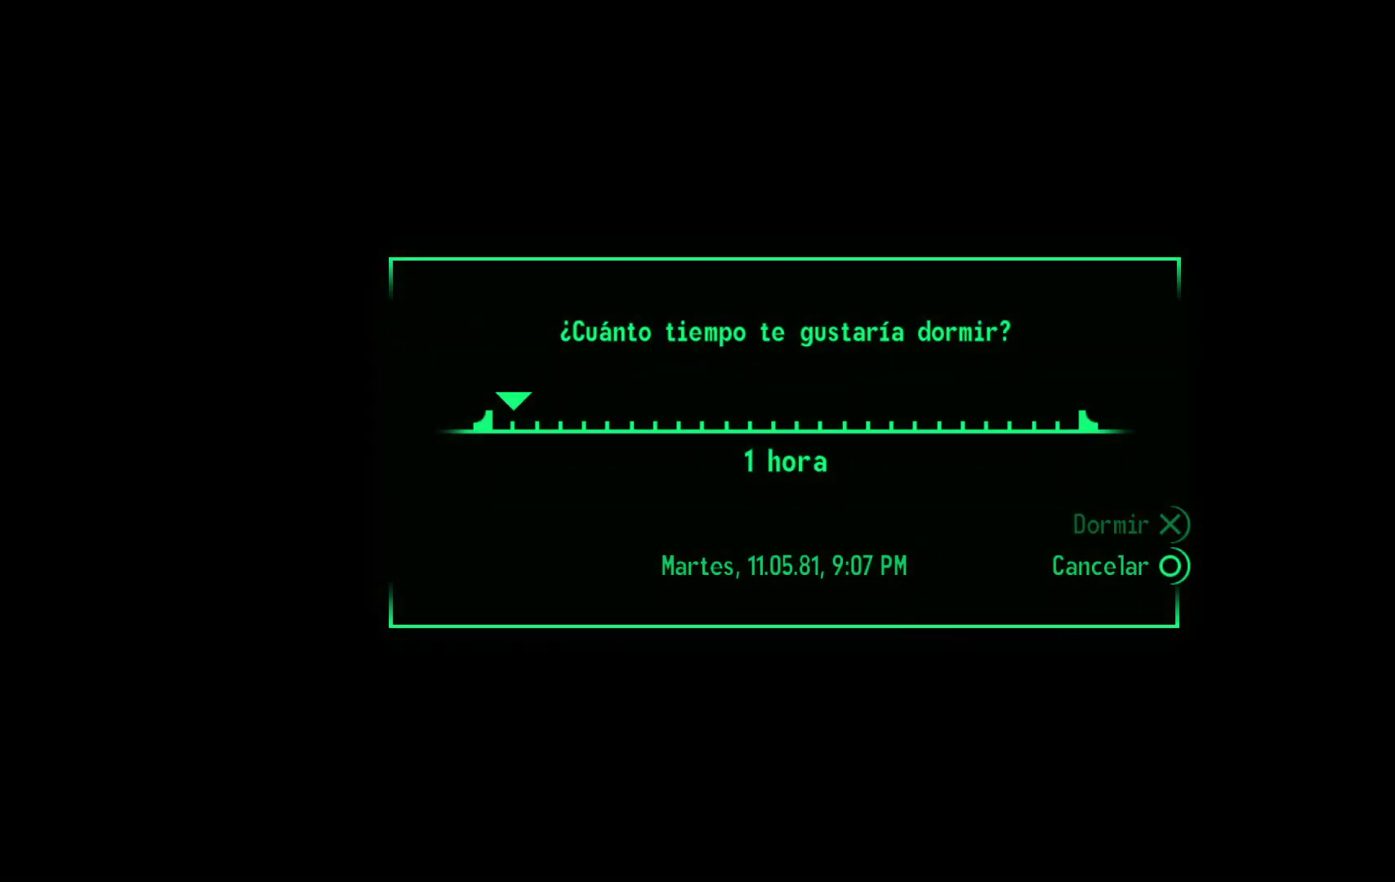
{"buttons": [], "left_stick": "center", "right_stick": "center", "events": []}
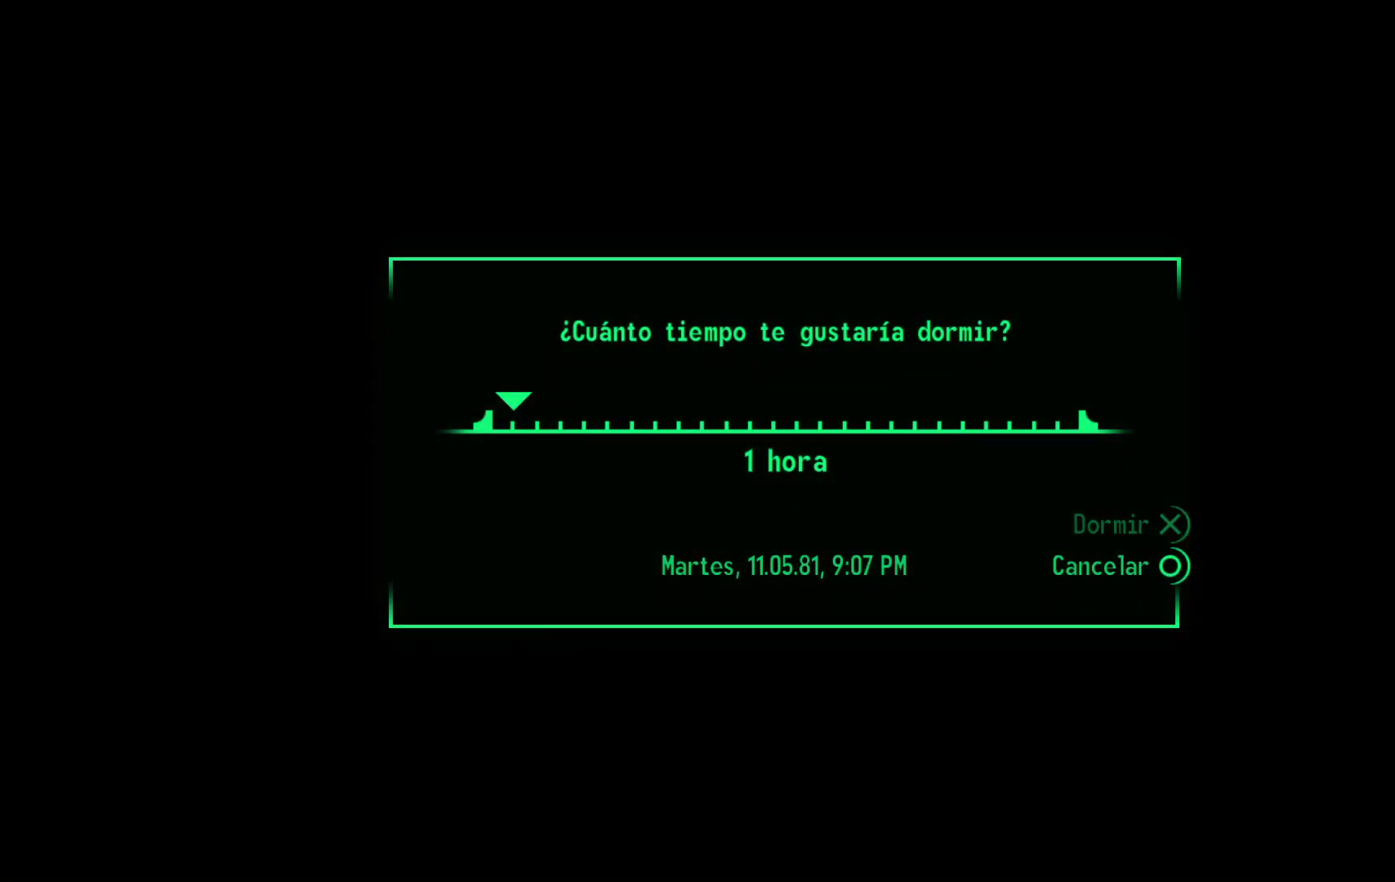
{"buttons": [], "left_stick": "center", "right_stick": "center", "events": []}
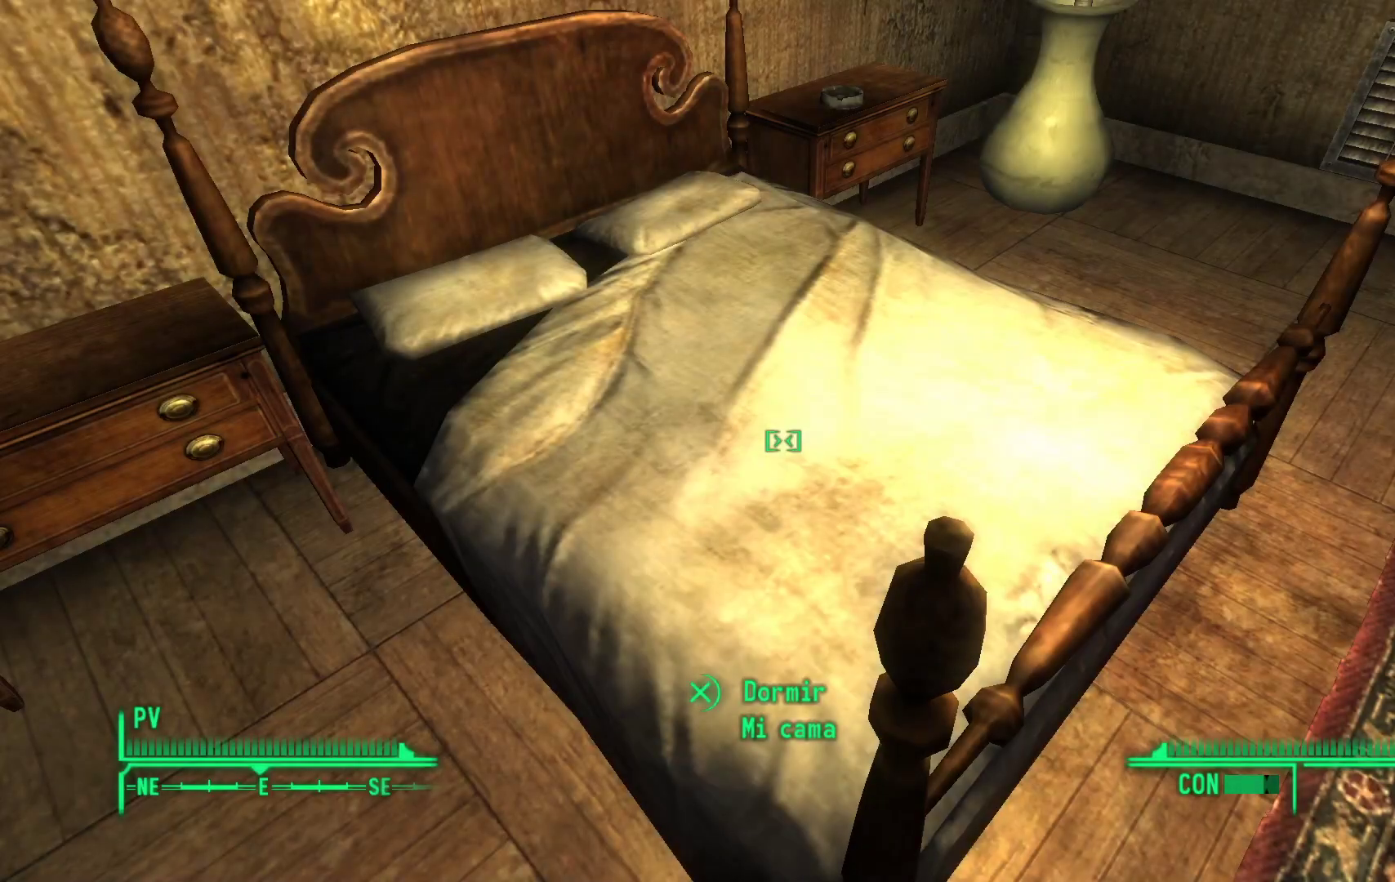
{"buttons": [], "left_stick": "center", "right_stick": "up-right", "events": [[117, "right_stick", "up-right"]]}
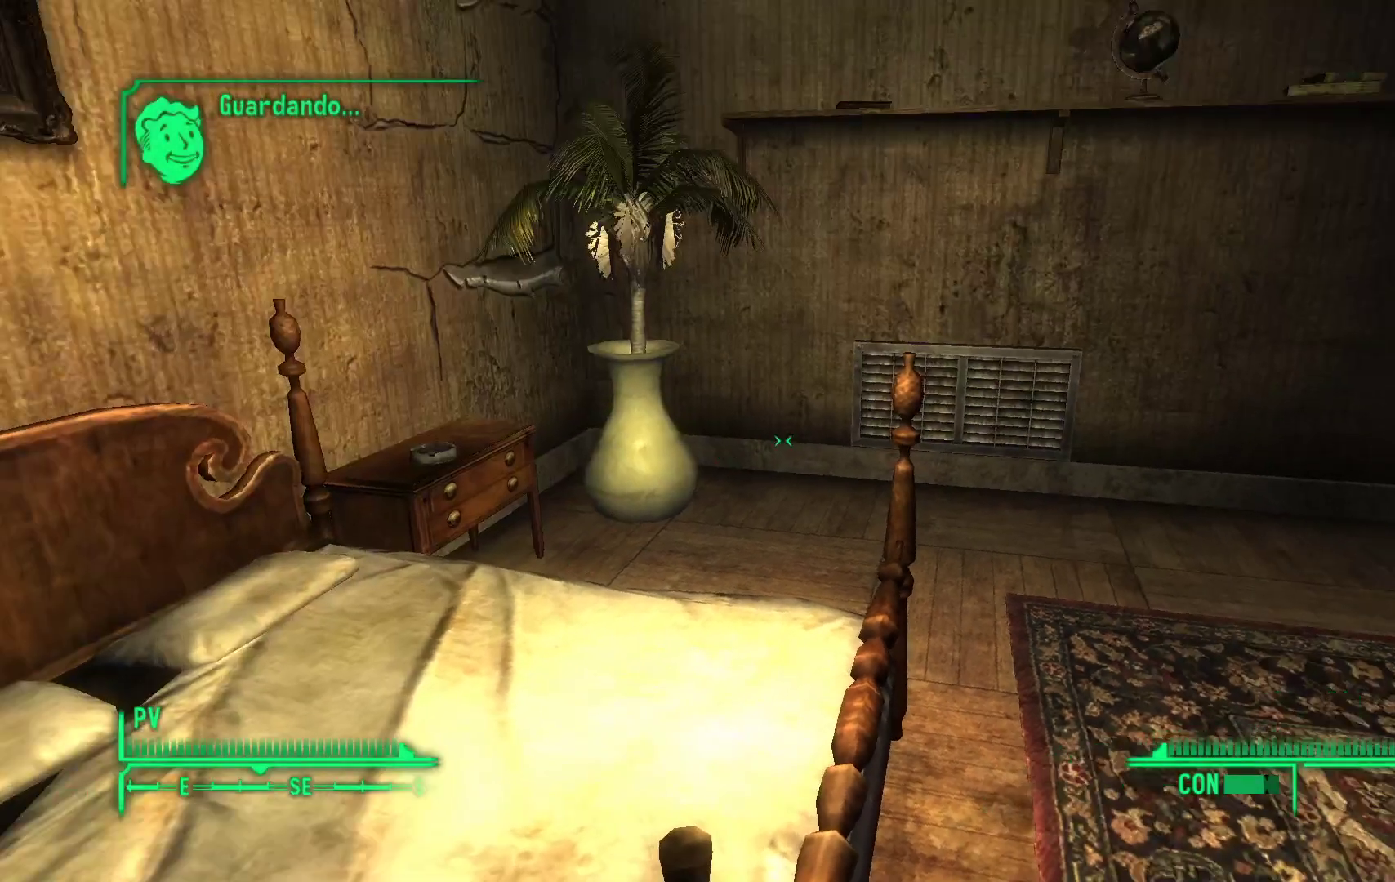
{"buttons": [], "left_stick": "down-right", "right_stick": "up-left", "events": [[50, "right_stick", "center"], [117, "right_stick", "left"], [317, "left_stick", "right"], [333, "right_stick", "up-left"], [483, "left_stick", "down-right"]]}
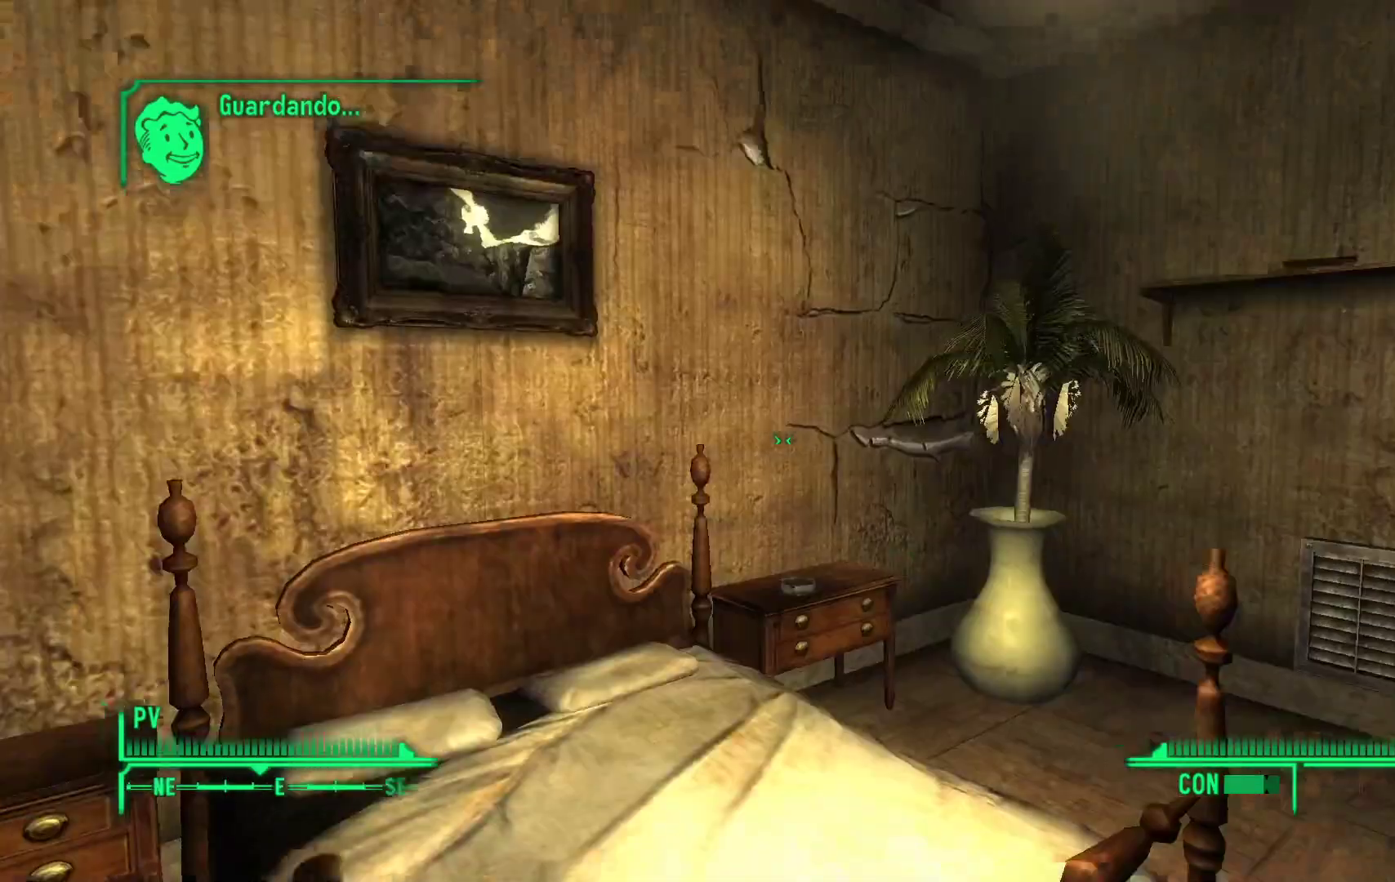
{"buttons": [], "left_stick": "center", "right_stick": "center", "events": [[83, "right_stick", "center"], [183, "left_stick", "center"]]}
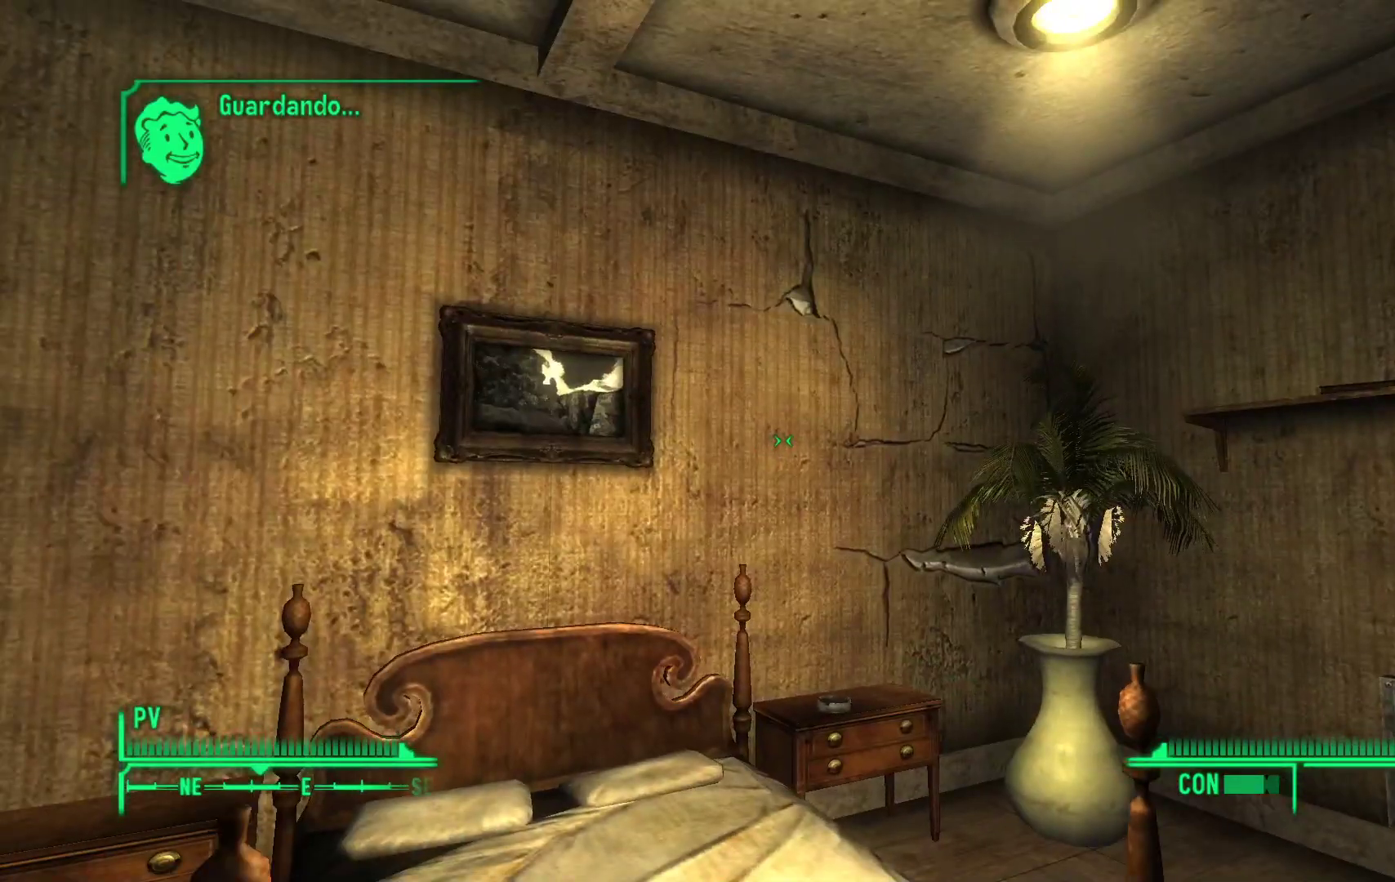
{"buttons": [], "left_stick": "right", "right_stick": "right", "events": [[33, "left_stick", "right"], [67, "right_stick", "right"]]}
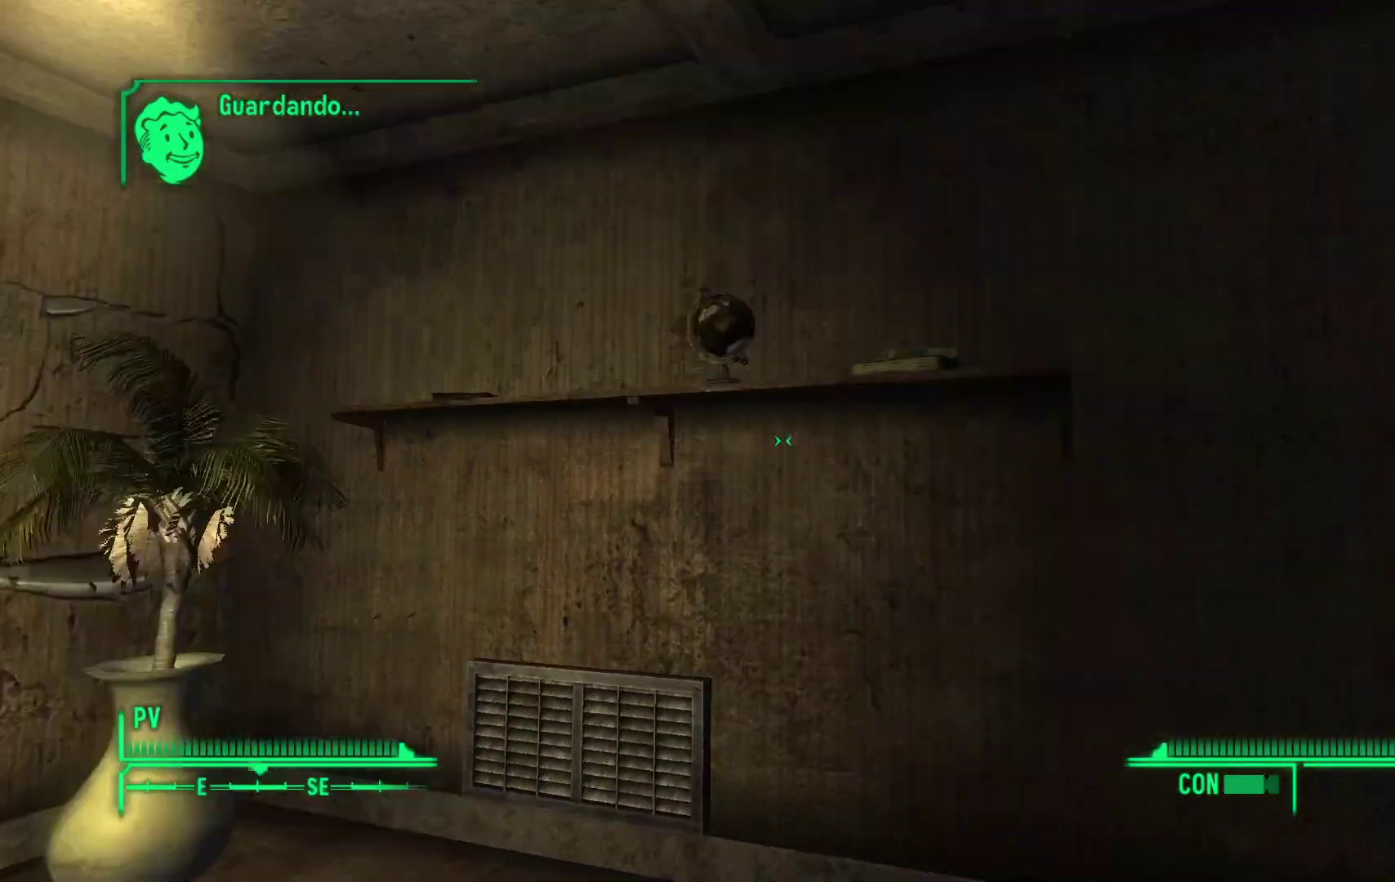
{"buttons": [], "left_stick": "center", "right_stick": "down-right", "events": [[200, "left_stick", "center"], [367, "right_stick", "down-right"]]}
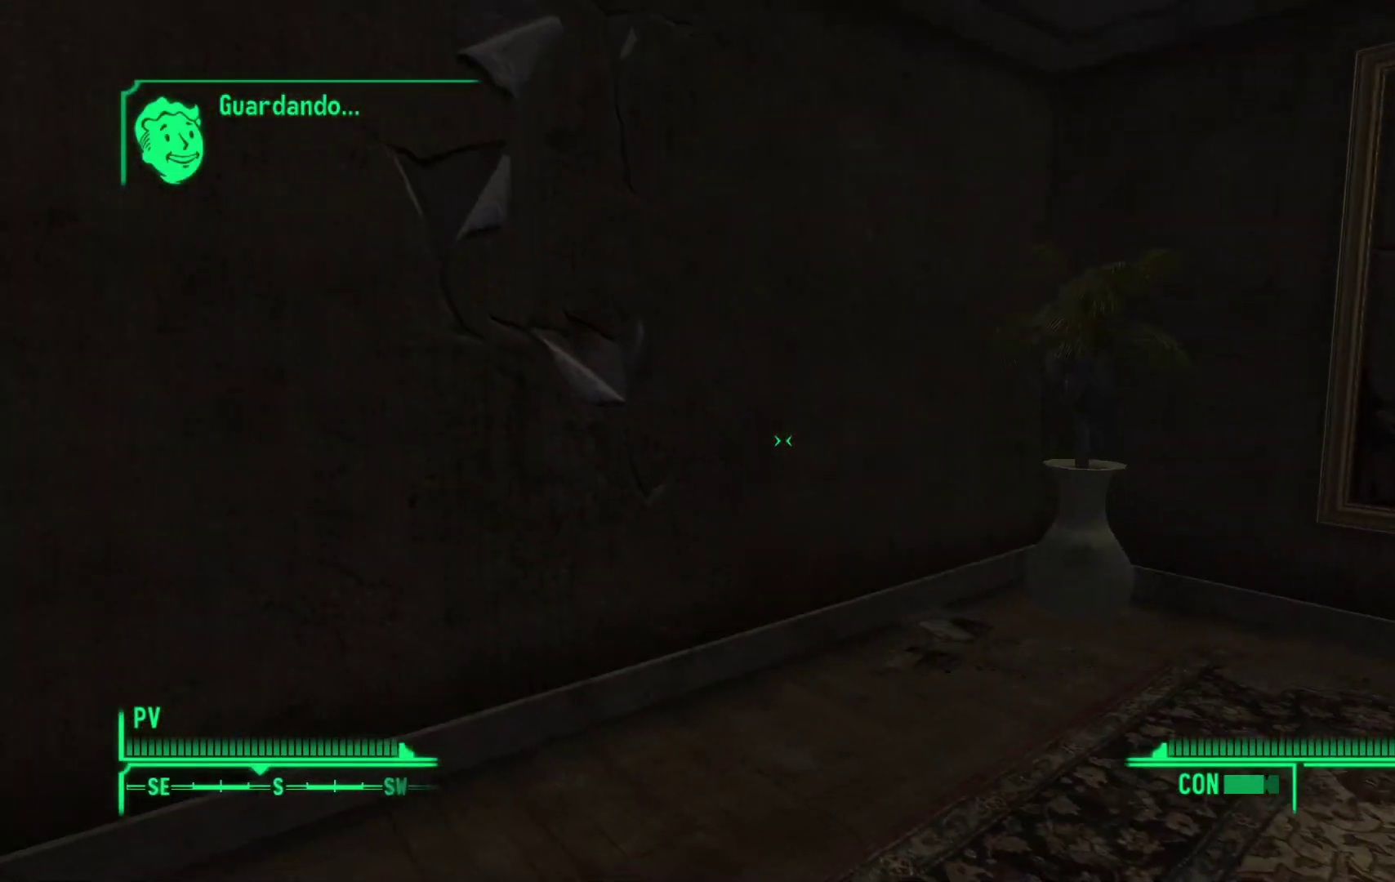
{"buttons": [], "left_stick": "up", "right_stick": "right", "events": [[33, "right_stick", "center"], [183, "right_stick", "right"], [267, "left_stick", "up"]]}
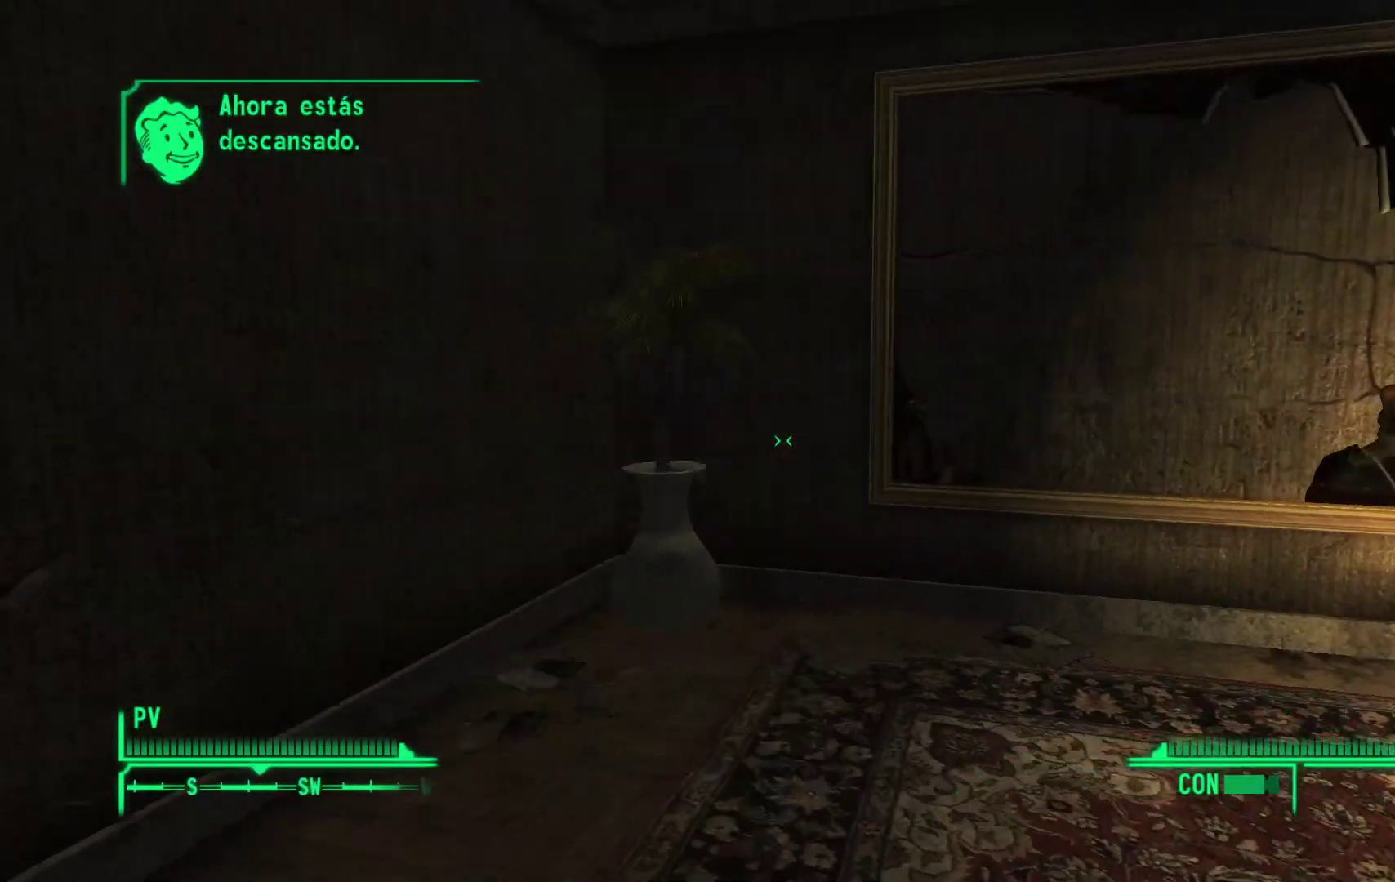
{"buttons": [], "left_stick": "up", "right_stick": "right", "events": []}
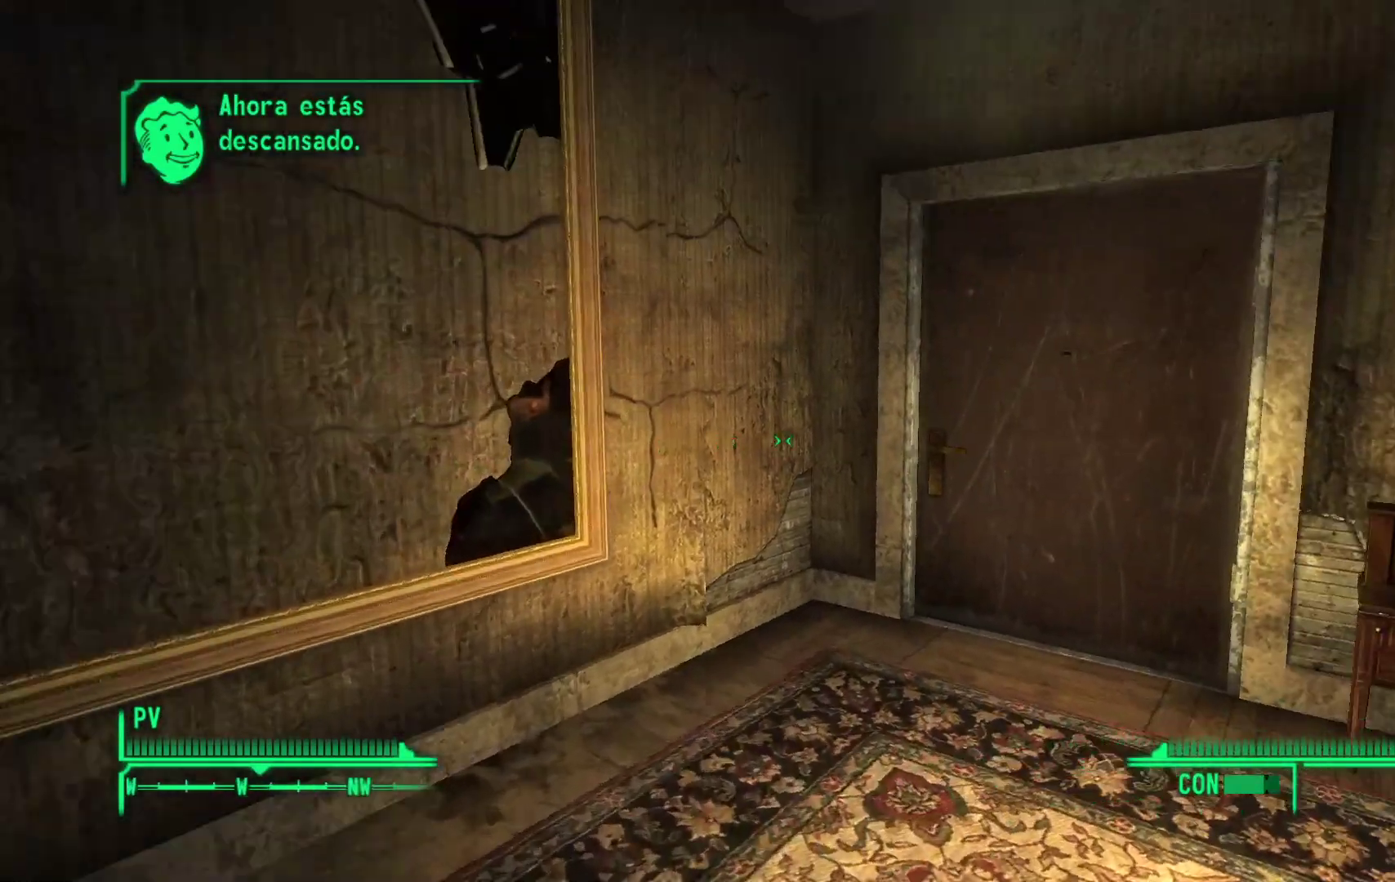
{"buttons": [], "left_stick": "up", "right_stick": "center", "events": [[167, "right_stick", "center"]]}
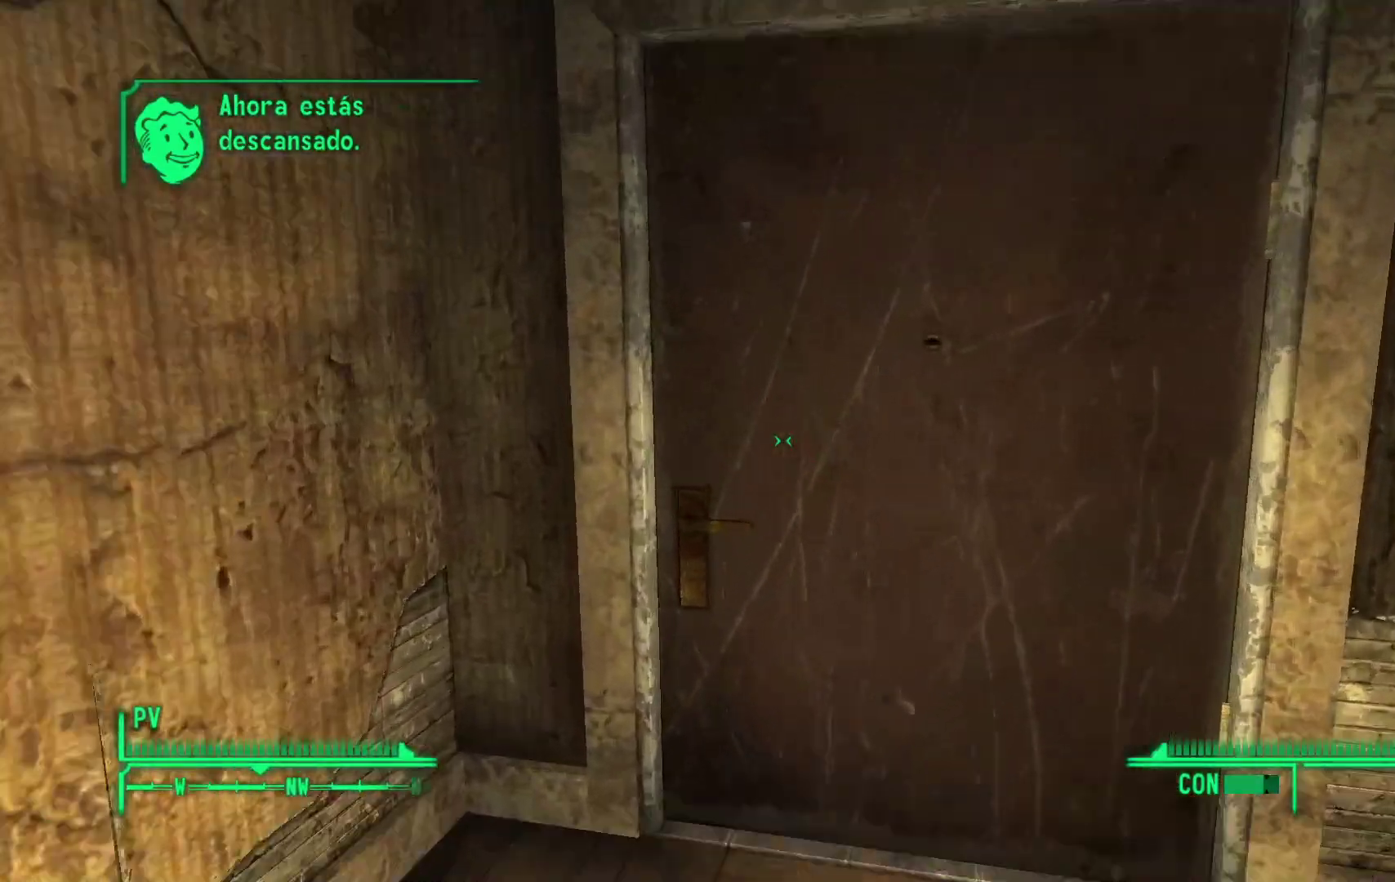
{"buttons": [], "left_stick": "center", "right_stick": "center", "events": [[33, "A", "down"], [67, "left_stick", "center"], [150, "A", "up"]]}
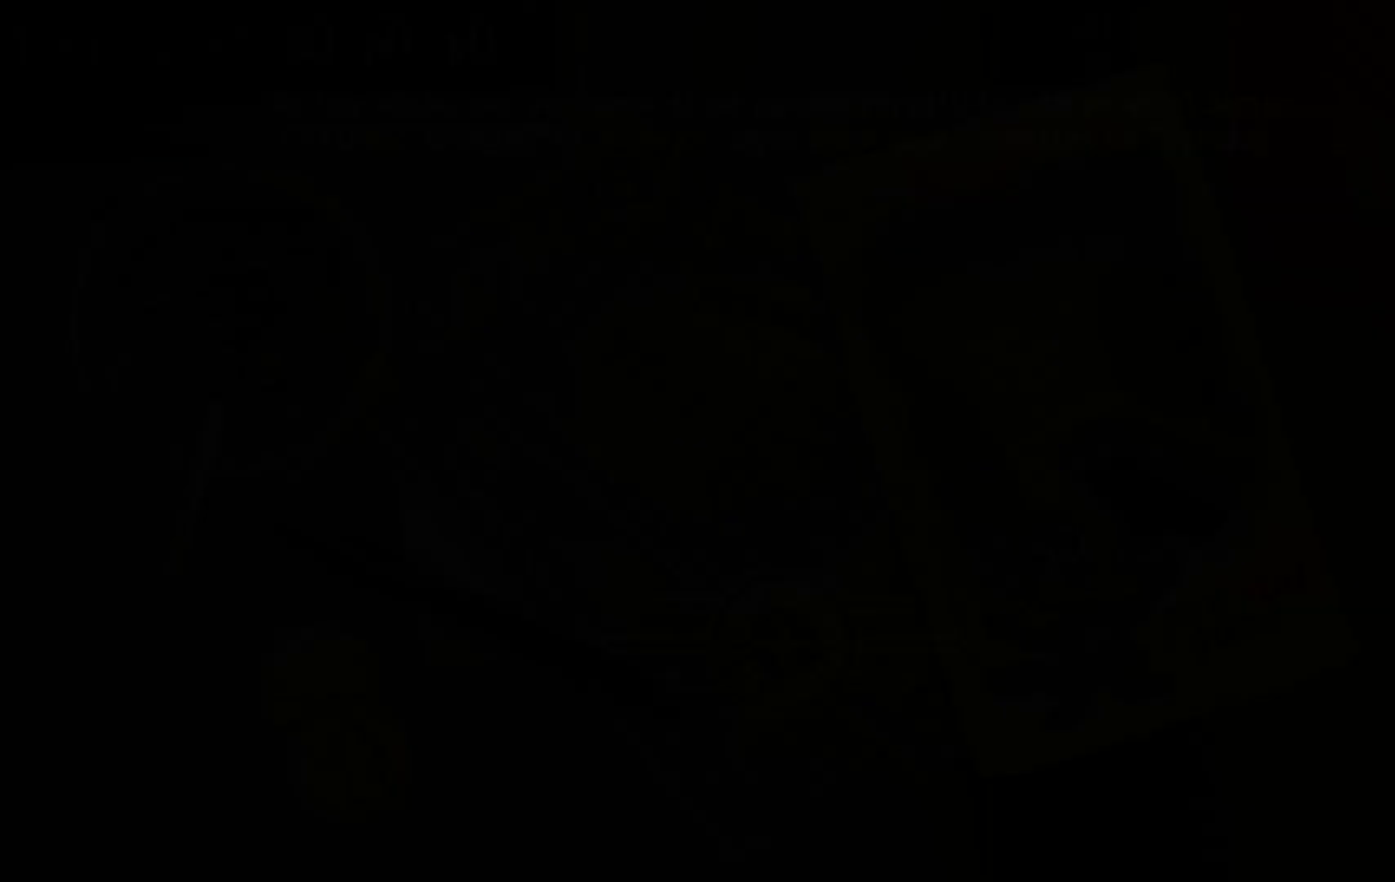
{"buttons": [], "left_stick": "center", "right_stick": "center", "events": []}
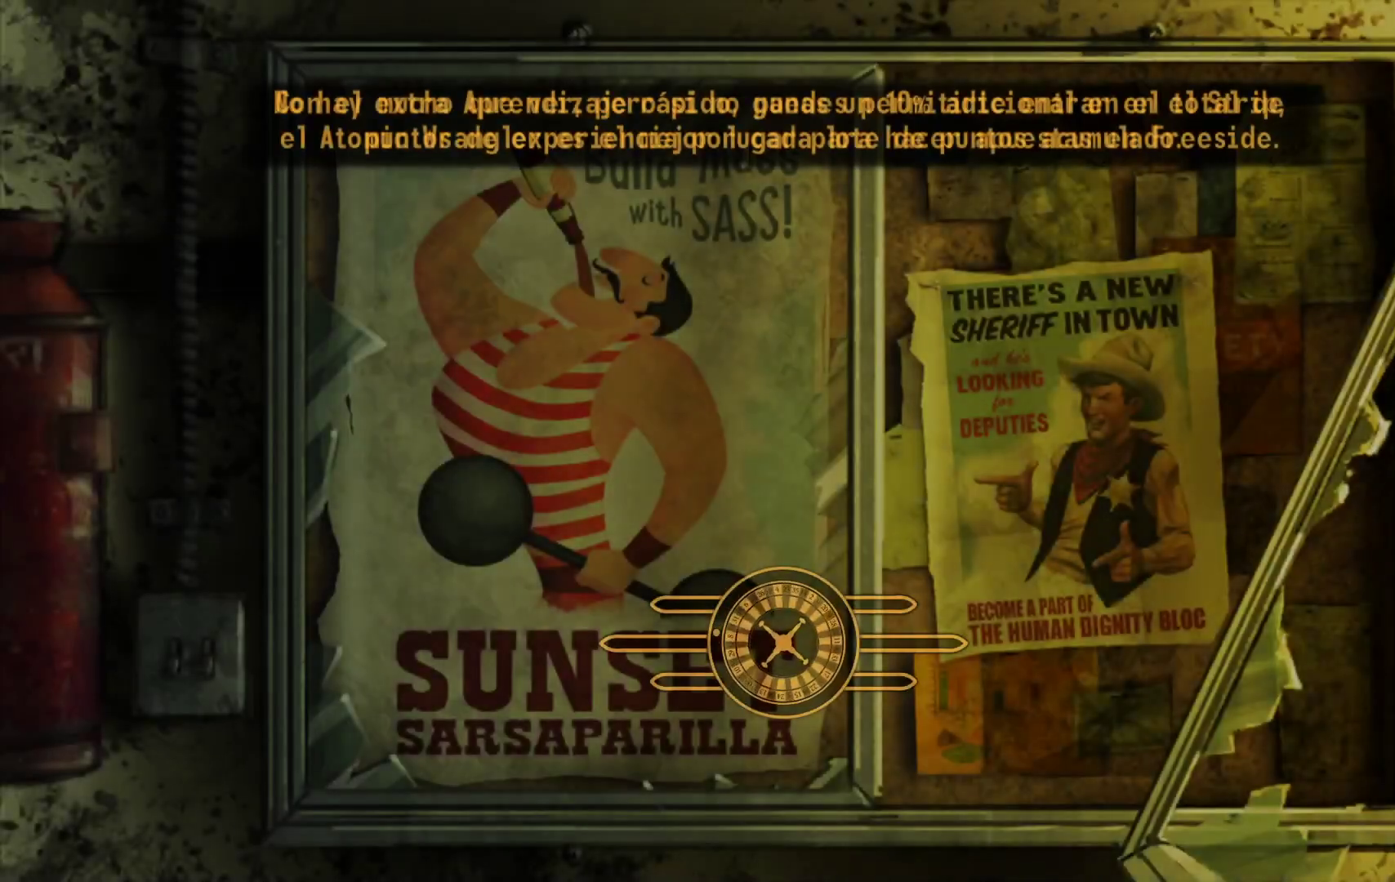
{"buttons": [], "left_stick": "center", "right_stick": "center", "events": []}